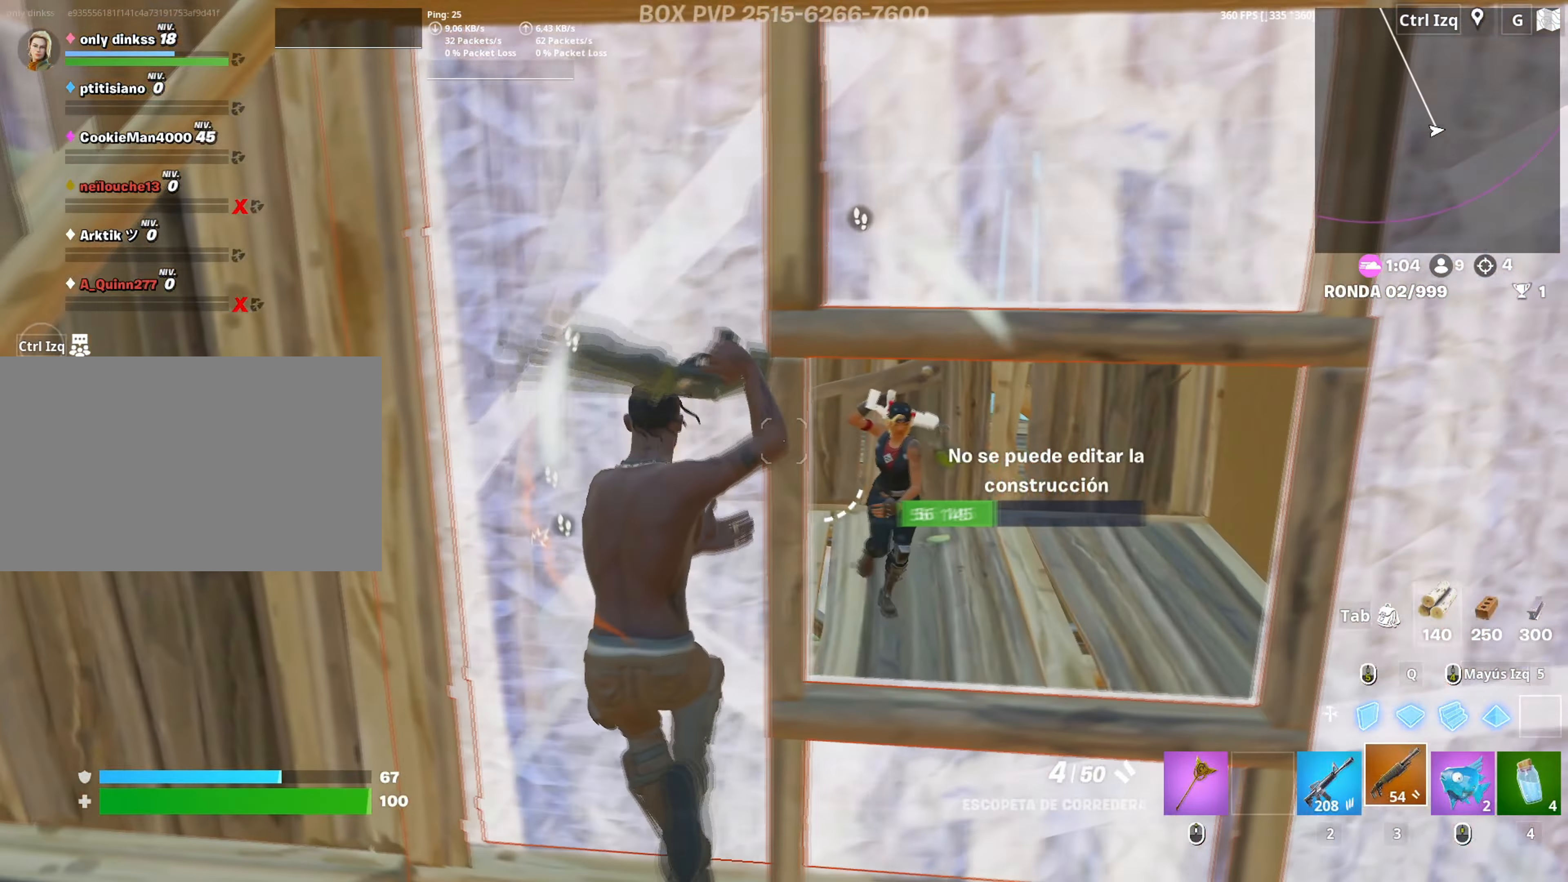
Gameplay with keyboard and mouse; each line is a JSON object with the keys and mouse buttons held at the frame after it. "events" lists presses ("down") and releases ("up") of "1", "2", "3", "4", "5", "a", "alt", "c", "caps_lock", "ctrl", "d", "e", "f", "g", "q", "r", "s", "shift", "space", "t", "tab", "v", "w", "x", "z", "mouse_left", "mouse_wheel" and "mouse_right" between this image and that frame as [ms after this image, input, new state], when the widget could be followed in between. "mouse_left", "mouse_wheel", "mouse_right" = the "left", "wheel", "right" buttons of the "mouse" list. No other keys are recorded. "wheel" means that the mouse wheel is clicked or scrolled. "mouse_move" is the direction in which the mouse moves at that frame (one of eight, or "still"), when it could be read.
{"keys": ["d", "w"], "mouse": ["left"], "mouse_move": "down-left", "events": [[100, "a", "up"], [100, "d", "down"], [283, "s", "up"], [333, "mouse_left", "down"], [417, "w", "down"]]}
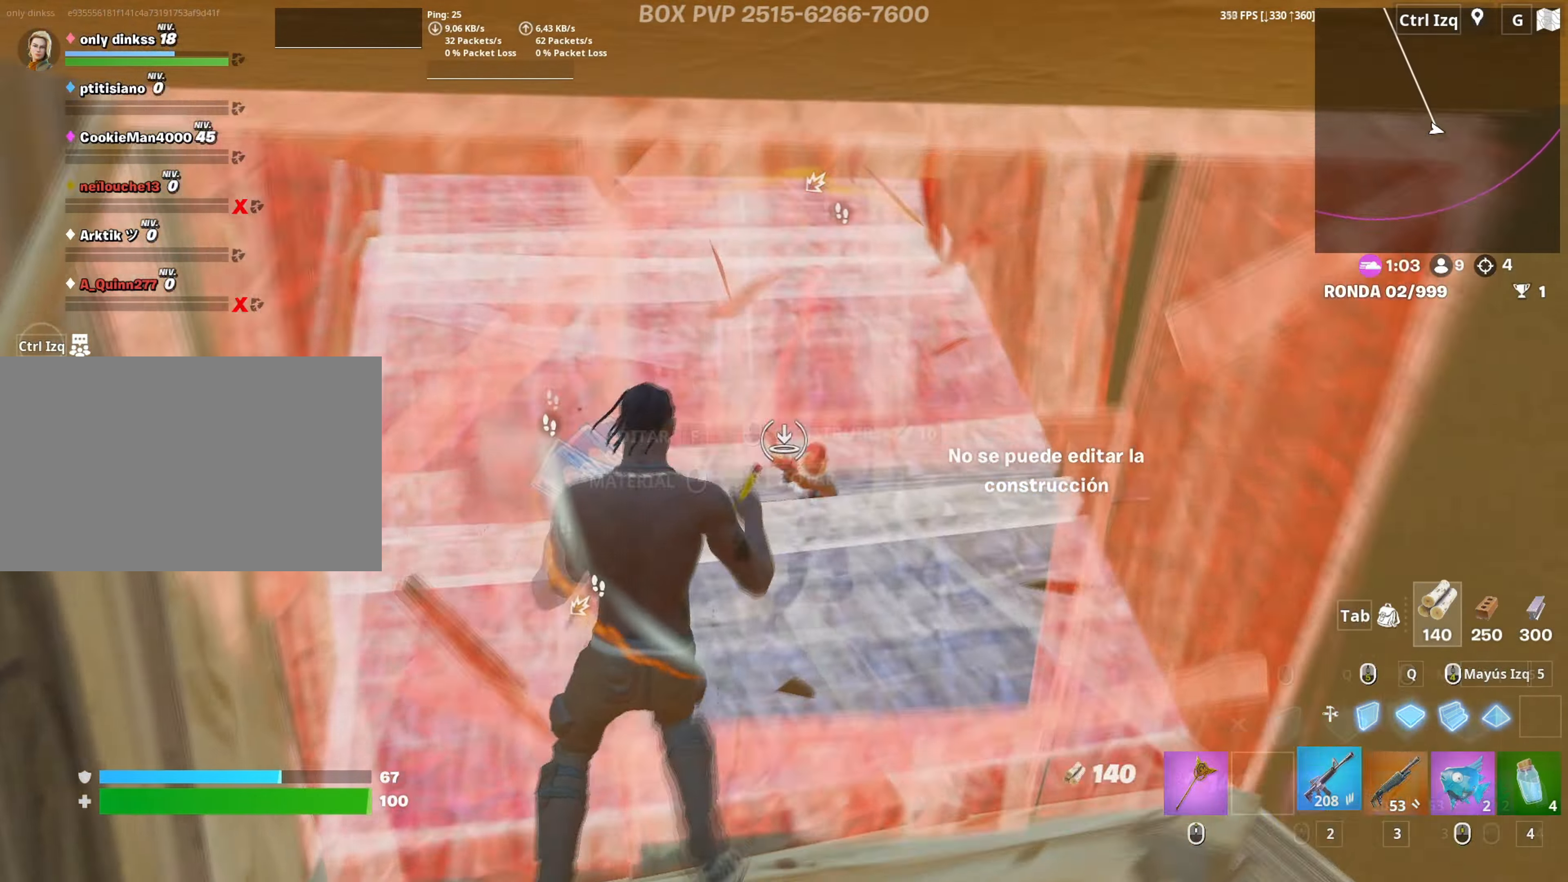
{"keys": ["w"], "mouse": ["left"], "mouse_move": "up-right", "events": [[17, "2", "down"], [67, "2", "up"], [67, "mouse_left", "up"], [450, "d", "up"], [450, "mouse_left", "down"]]}
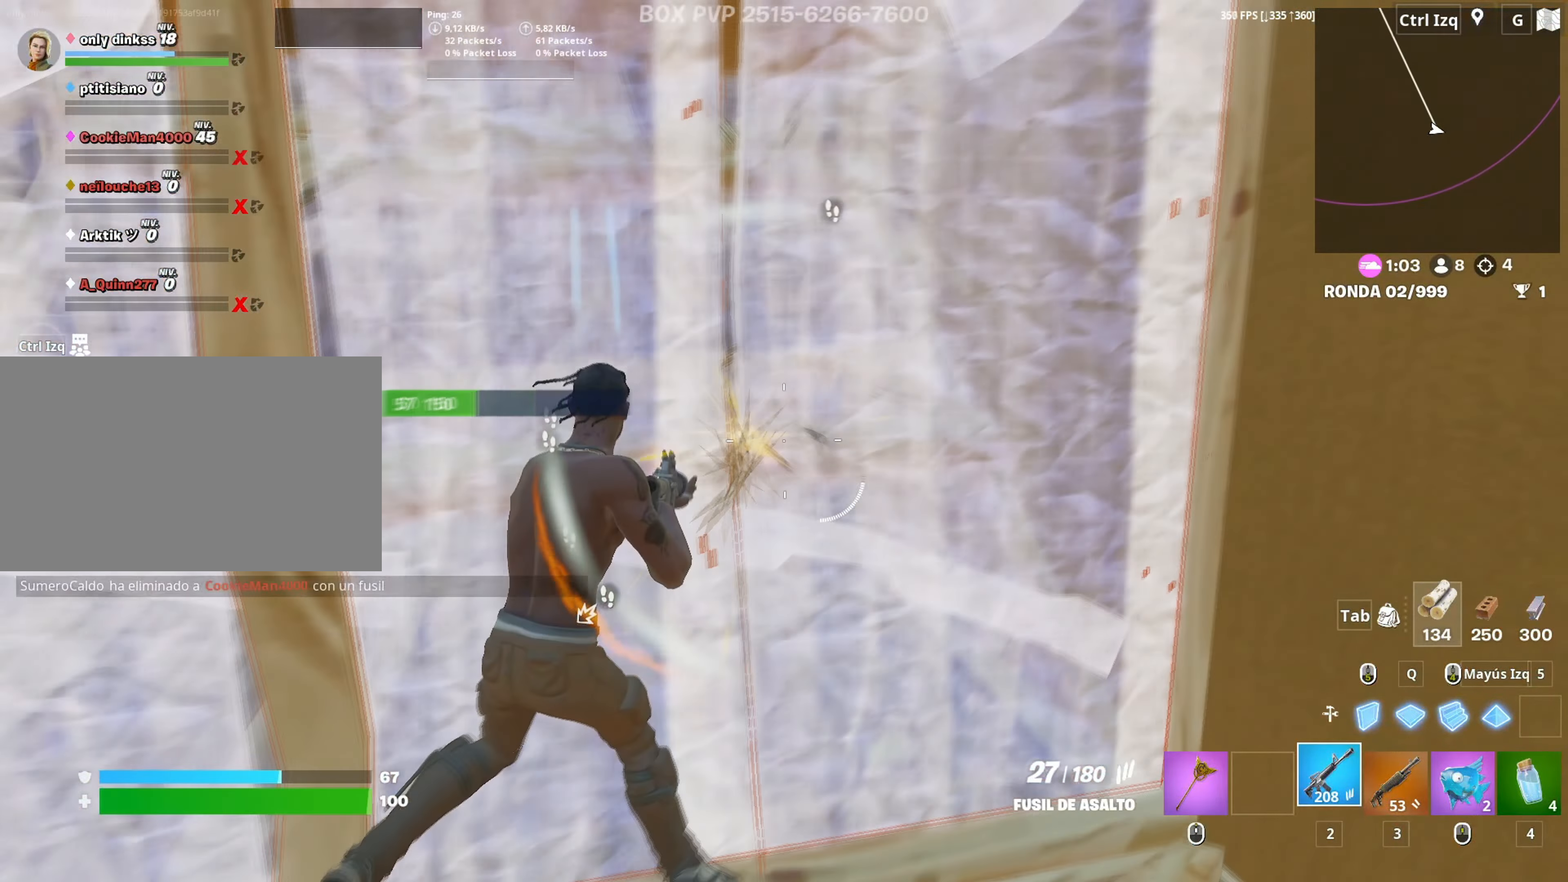
{"keys": ["w"], "mouse": ["left"], "mouse_move": "left", "events": []}
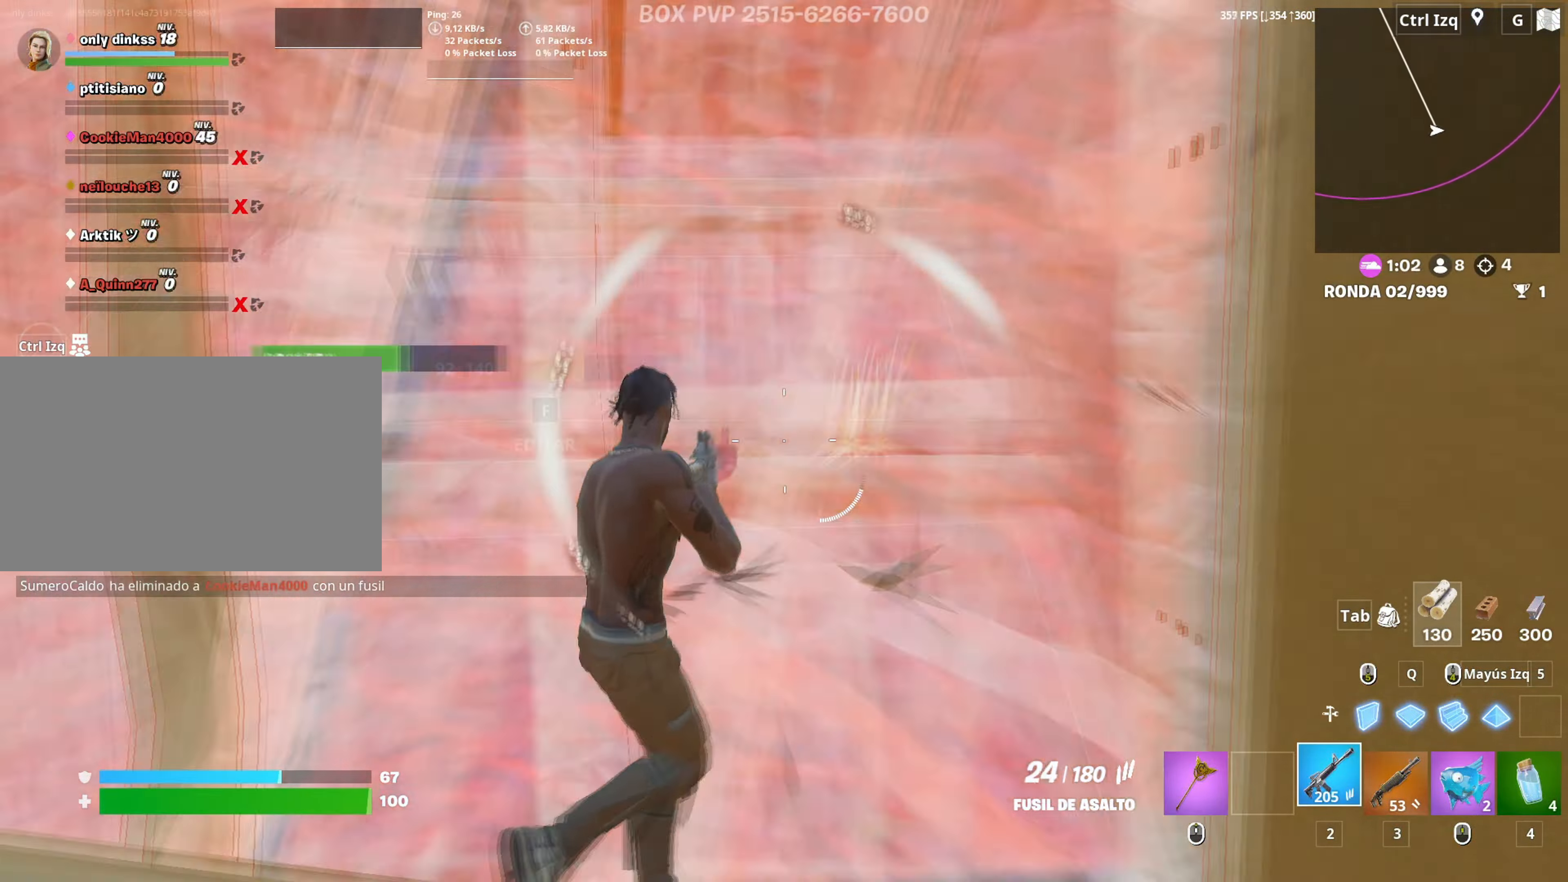
{"keys": ["a"], "mouse": ["wheel"], "mouse_move": "still", "events": [[50, "3", "down"], [100, "3", "up"], [100, "mouse_left", "up"], [133, "a", "down"], [200, "w", "up"], [483, "mouse_wheel", "down"]]}
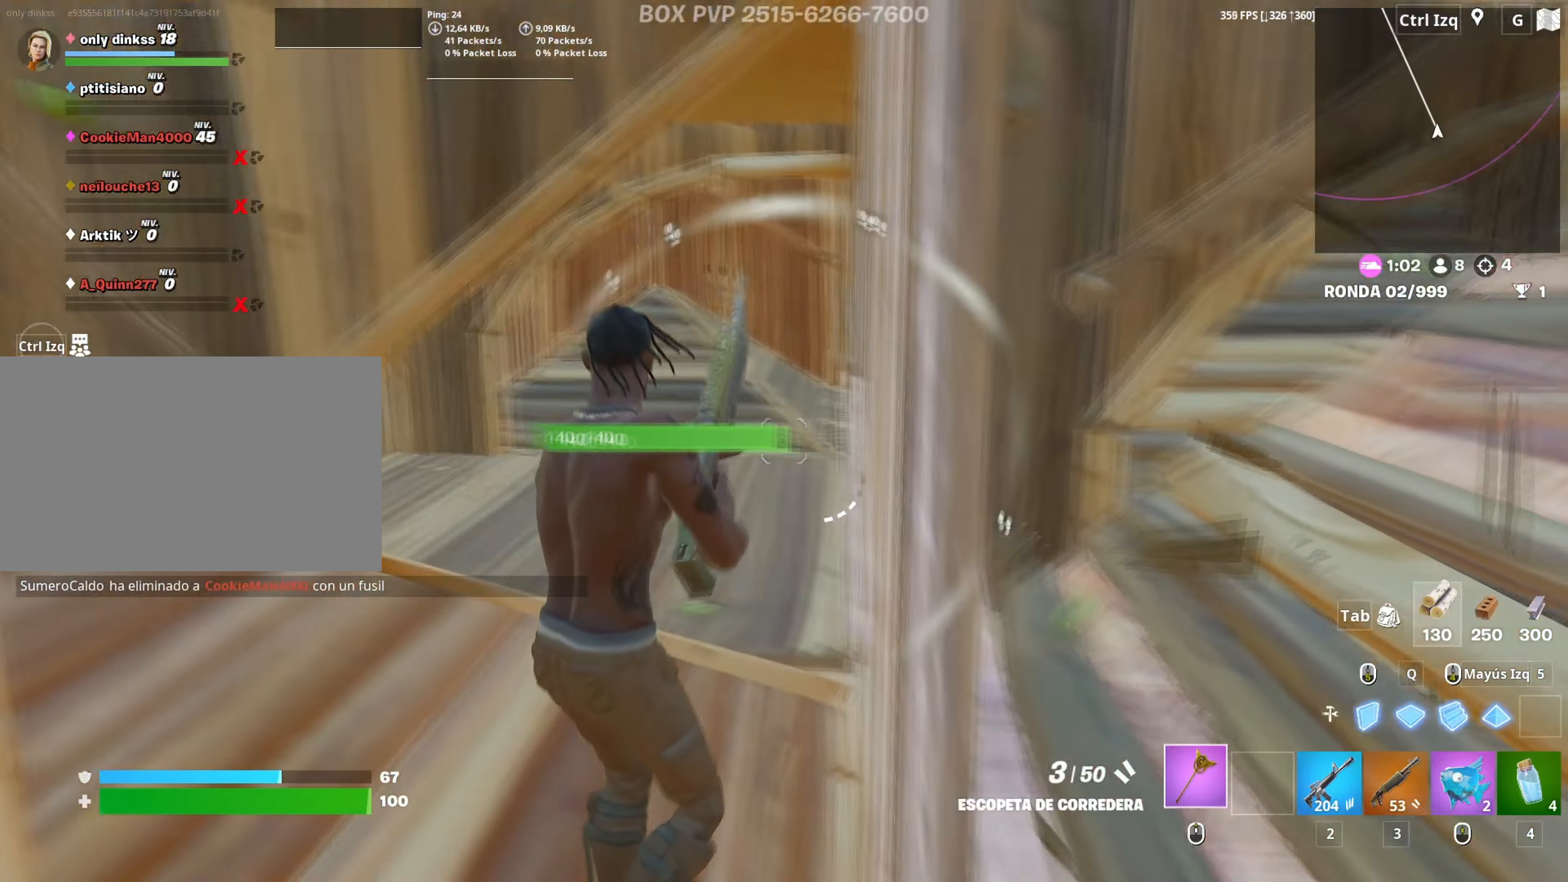
{"keys": ["a"], "mouse": ["left"], "mouse_move": "down", "events": [[67, "mouse_wheel", "up"], [67, "w", "down"], [167, "mouse_wheel", "down"], [250, "mouse_wheel", "up"], [400, "w", "up"], [483, "mouse_left", "down"]]}
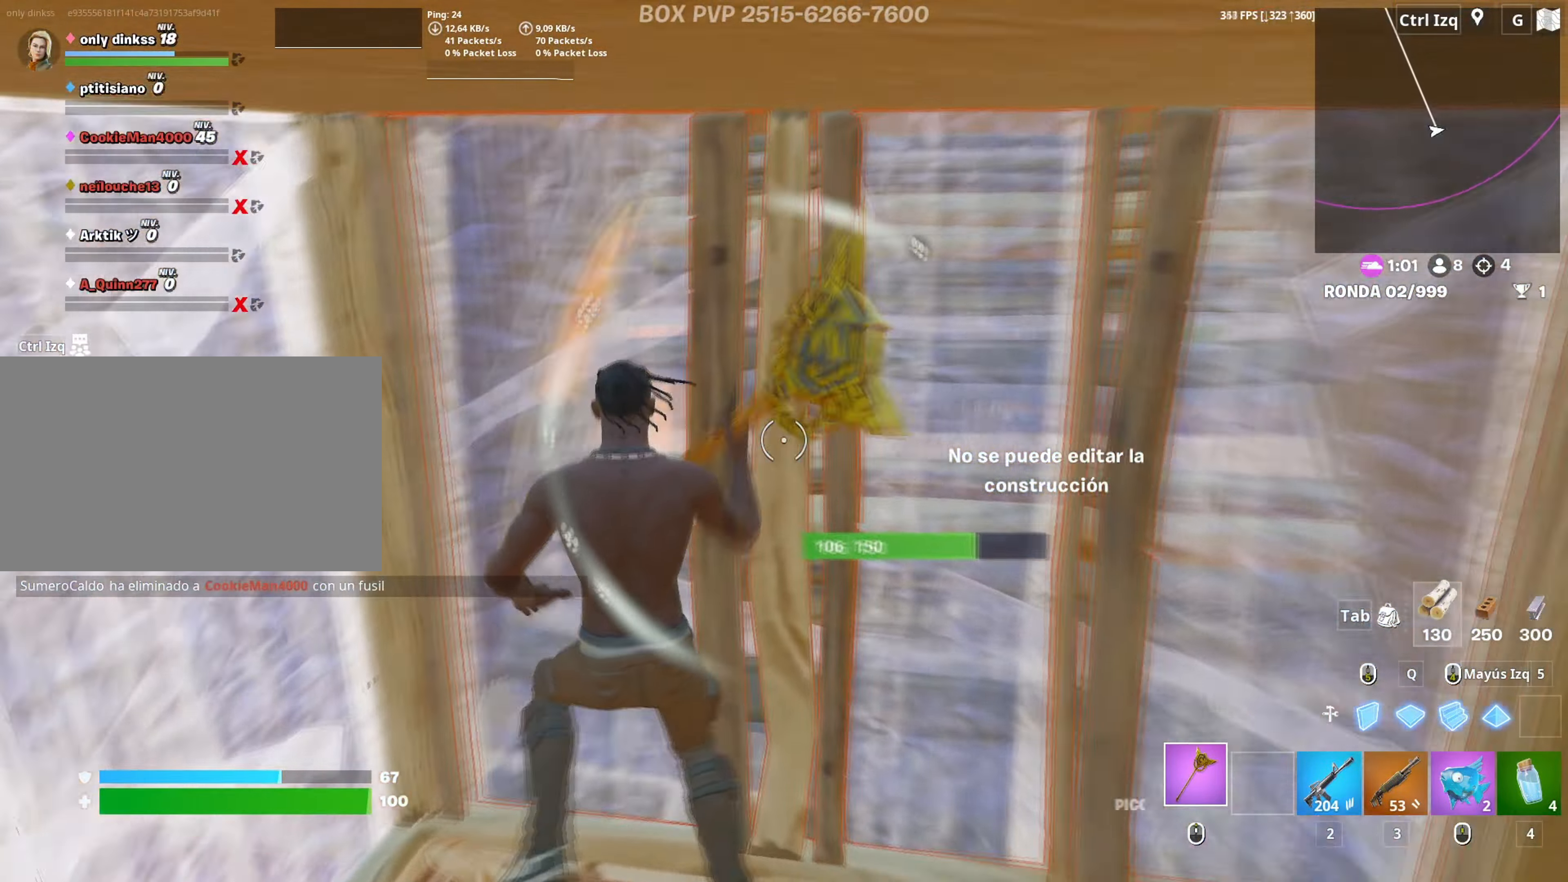
{"keys": ["d"], "mouse": ["left"], "mouse_move": "still", "events": [[133, "s", "down"], [183, "a", "up"], [217, "d", "down"], [267, "s", "up"]]}
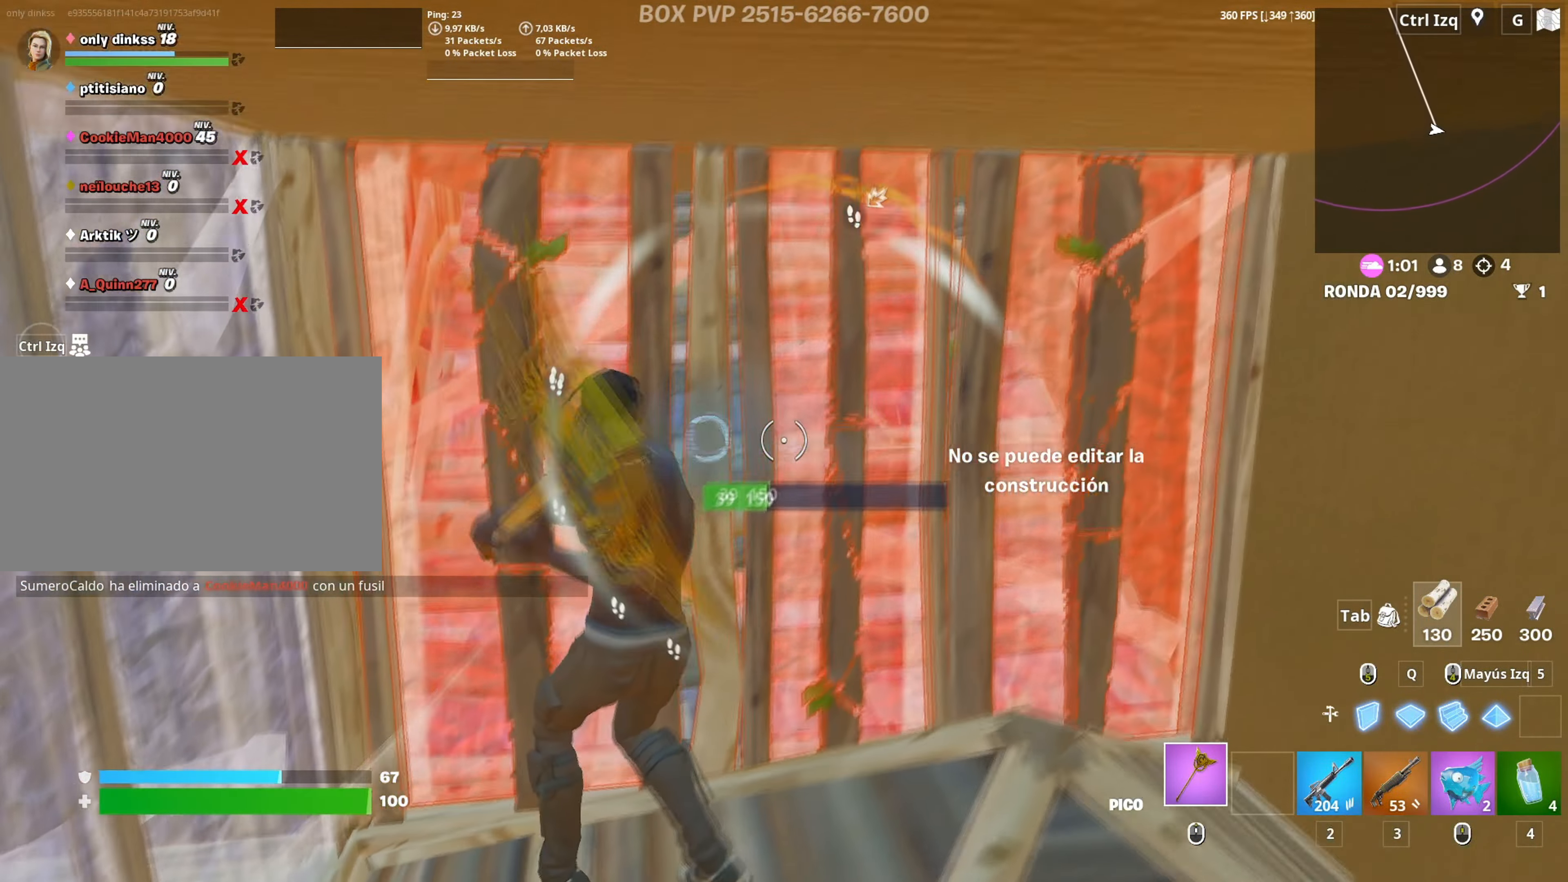
{"keys": ["a", "w"], "mouse": ["left"], "mouse_move": "left", "events": [[100, "s", "down"], [283, "a", "down"], [333, "d", "up"], [383, "s", "up"], [467, "w", "down"]]}
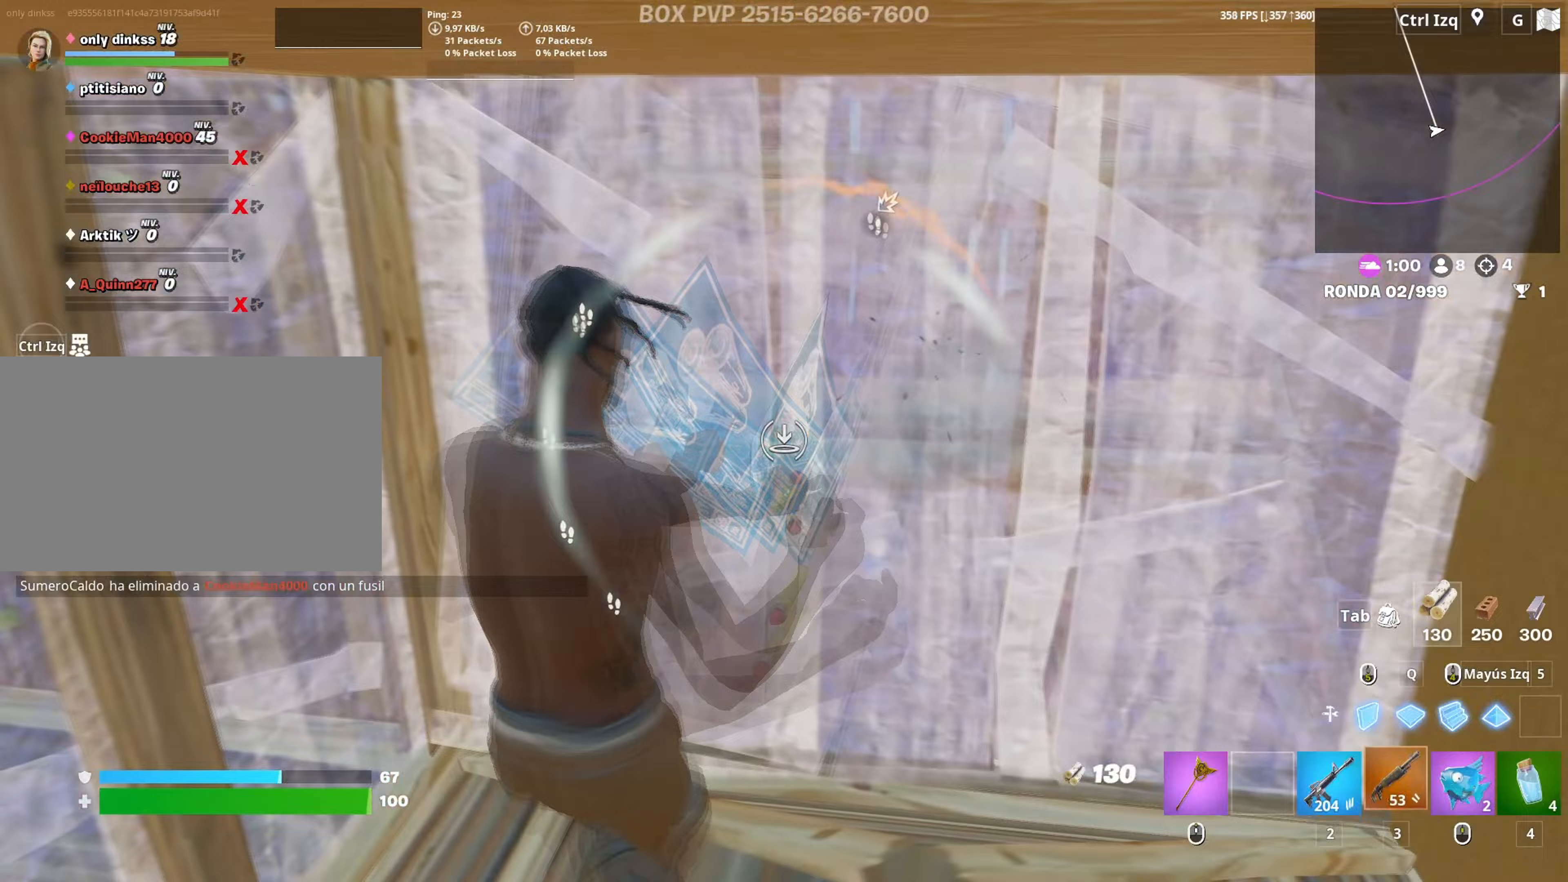
{"keys": ["a", "w"], "mouse": [], "mouse_move": "up-right", "events": [[17, "3", "down"], [67, "3", "up"], [67, "mouse_left", "up"], [150, "f", "down"], [167, "mouse_left", "down"], [217, "f", "up"], [250, "f", "down"], [317, "f", "up"], [483, "mouse_left", "up"]]}
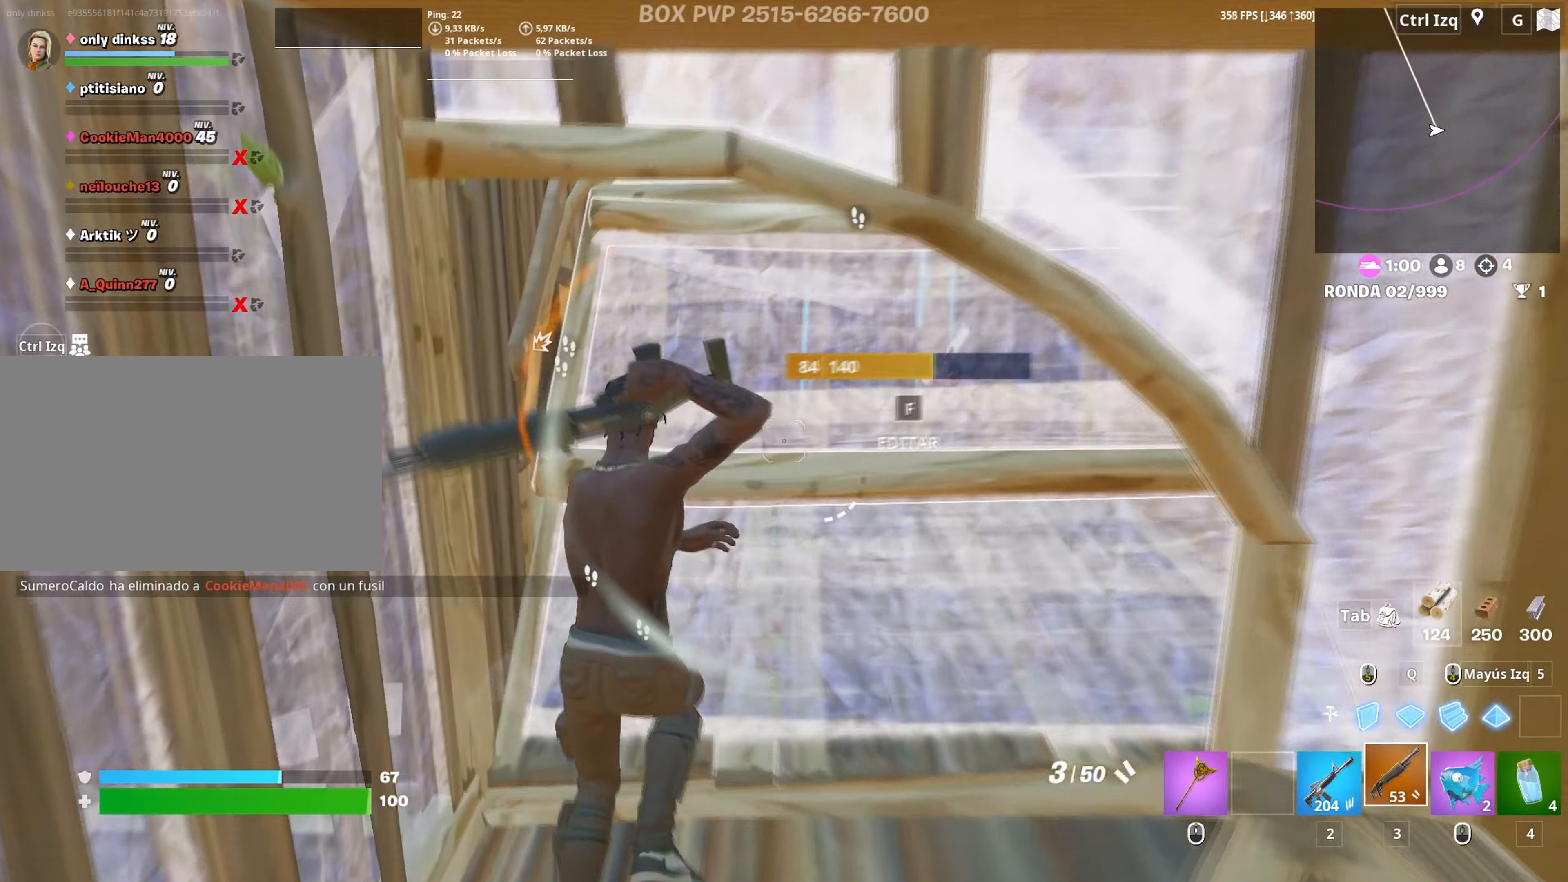
{"keys": ["s"], "mouse": [], "mouse_move": "up", "events": [[33, "f", "down"], [83, "mouse_left", "down"], [133, "f", "up"], [167, "f", "down"], [183, "a", "up"], [183, "mouse_left", "up"], [283, "f", "up"], [317, "d", "down"], [367, "w", "up"], [500, "d", "up"], [500, "s", "down"]]}
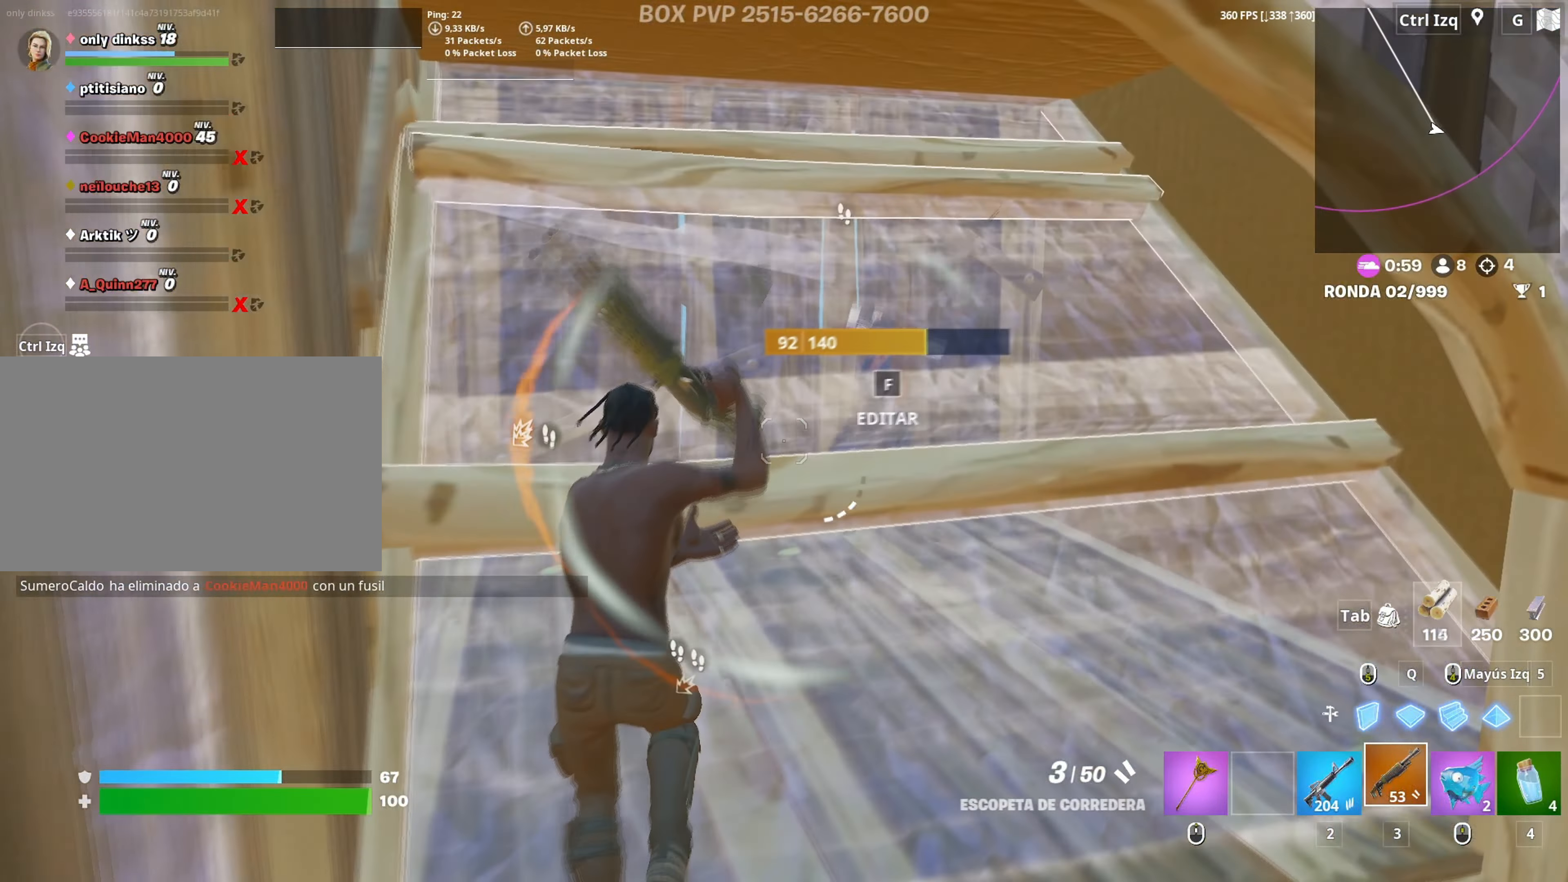
{"keys": ["d", "s"], "mouse": [], "mouse_move": "still", "events": [[100, "f", "down"], [150, "f", "up"], [150, "mouse_left", "down"], [183, "a", "down"], [233, "f", "down"], [233, "mouse_left", "up"], [283, "a", "up"], [283, "f", "up"], [417, "d", "down"]]}
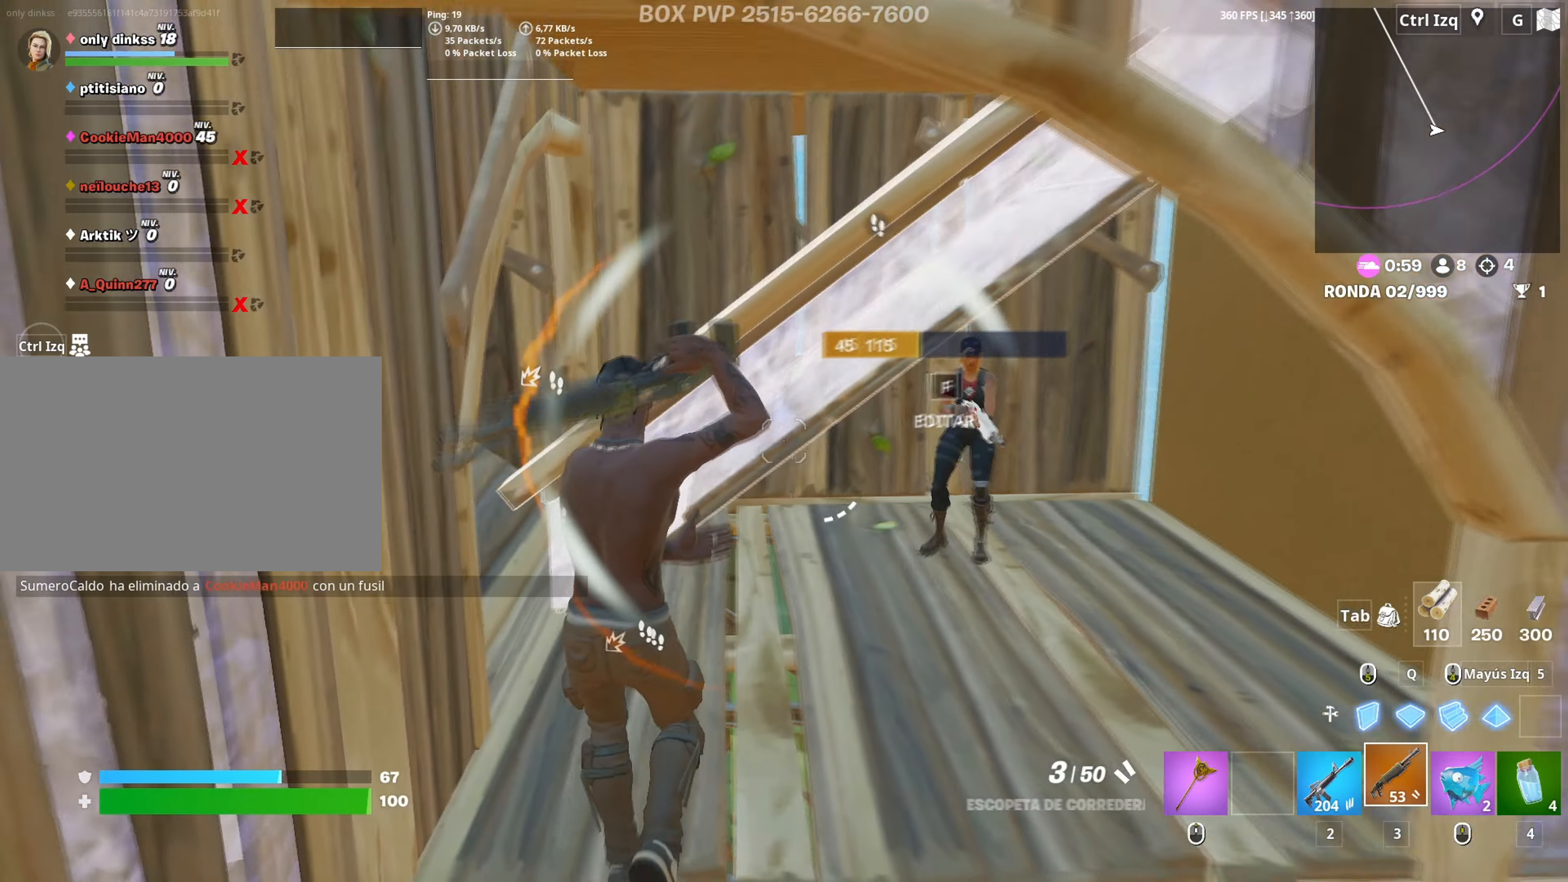
{"keys": ["s"], "mouse": ["wheel"], "mouse_move": "up-right", "events": [[250, "mouse_left", "down"], [300, "d", "up"], [350, "mouse_left", "up"], [433, "mouse_wheel", "down"]]}
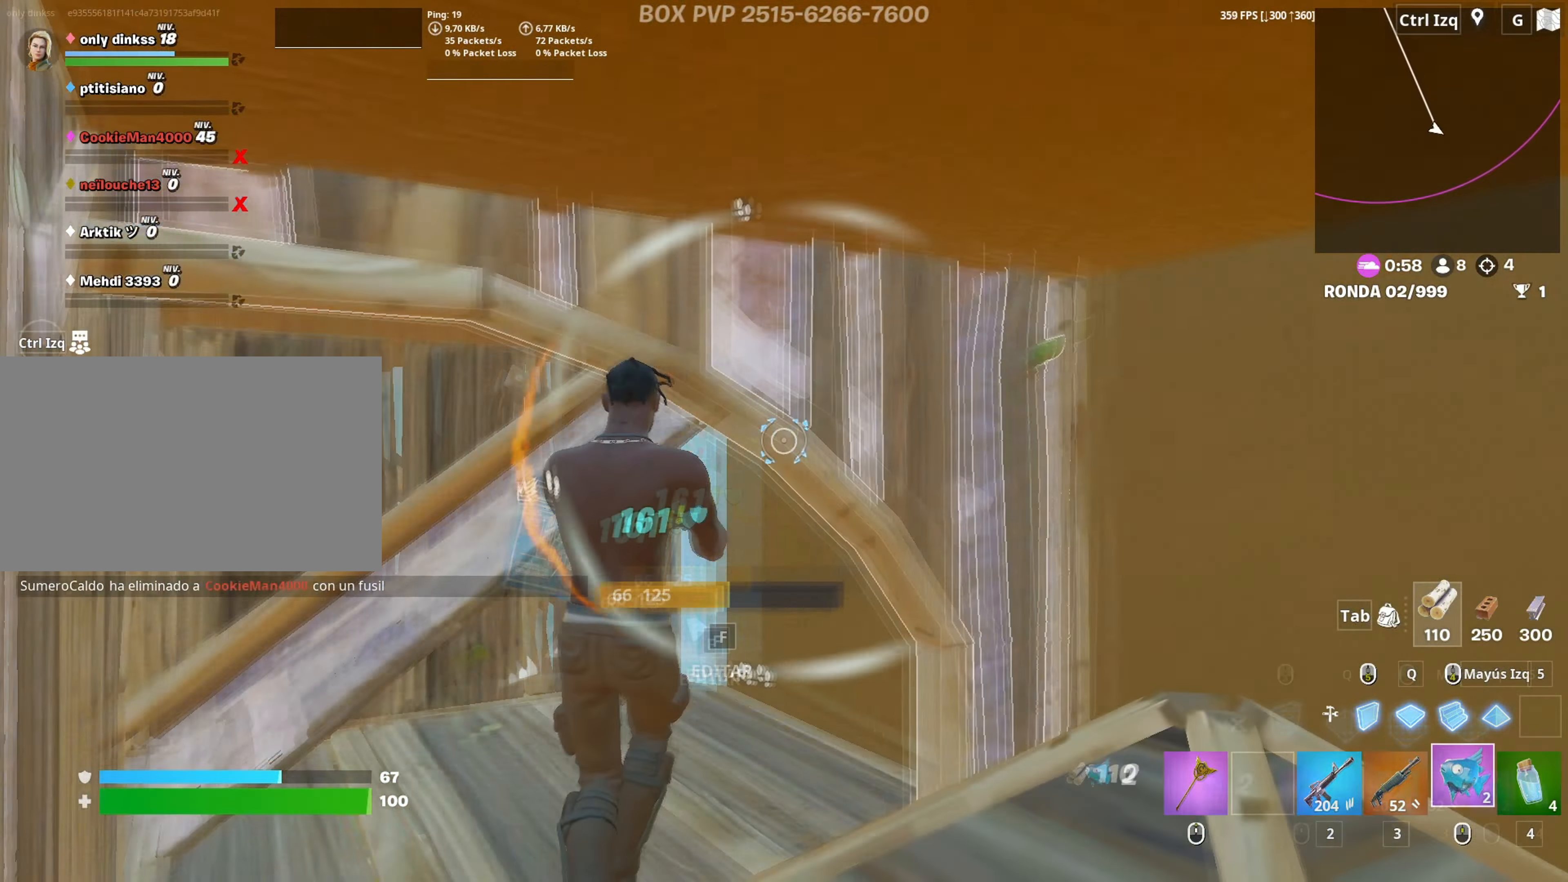
{"keys": ["w"], "mouse": [], "mouse_move": "right", "events": [[33, "mouse_wheel", "up"], [133, "mouse_left", "down"], [217, "a", "down"], [233, "s", "up"], [317, "w", "down"], [367, "a", "up"], [500, "mouse_left", "up"]]}
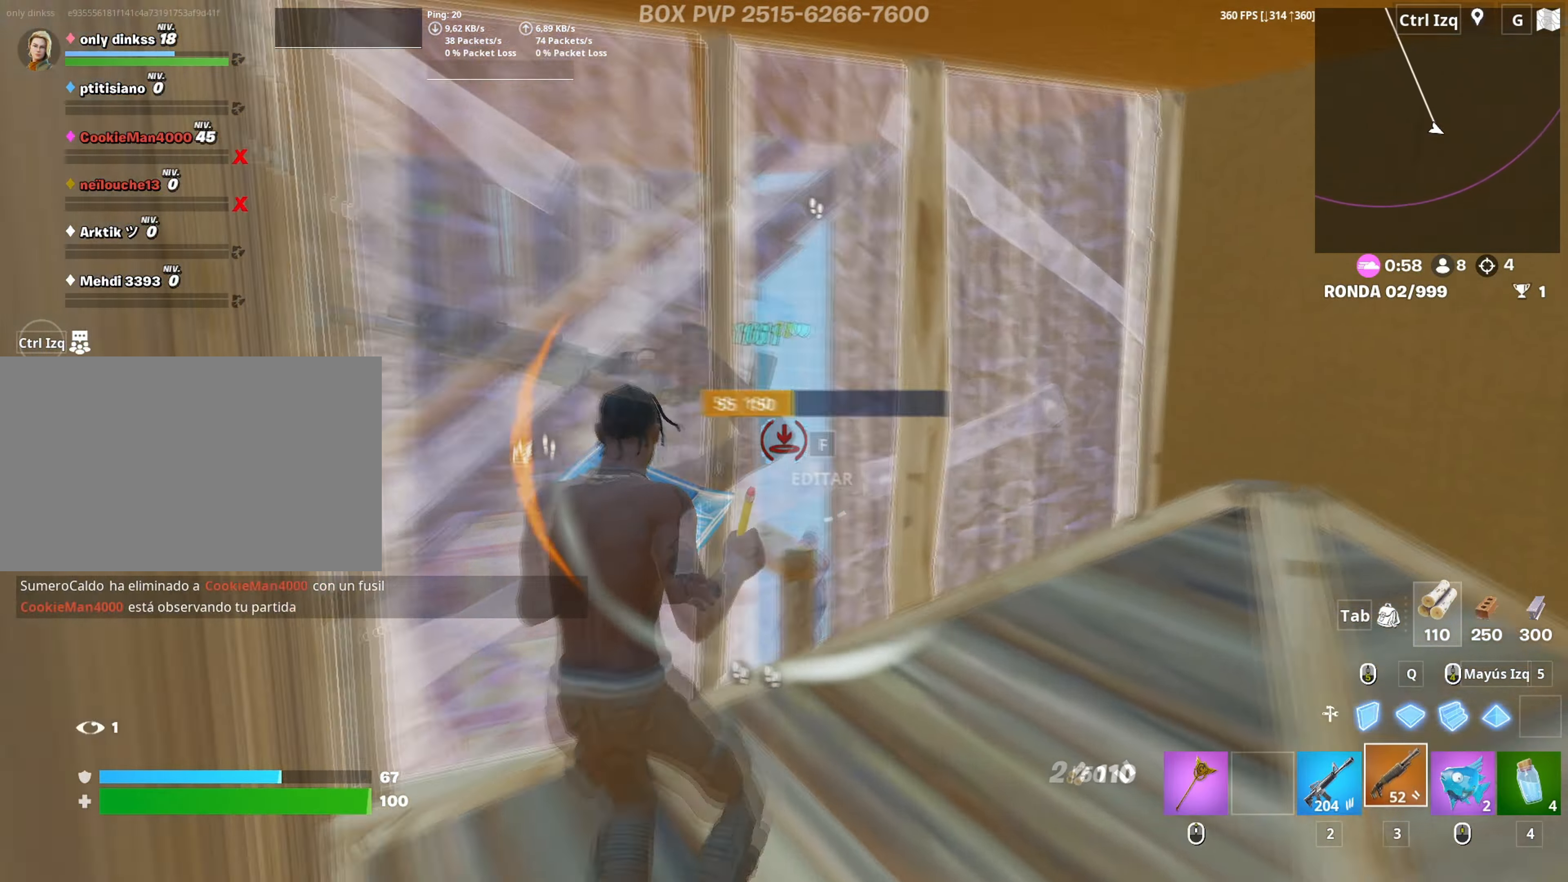
{"keys": ["d"], "mouse": [], "mouse_move": "down-left", "events": [[100, "f", "down"], [100, "mouse_left", "down"], [150, "f", "up"], [233, "f", "down"], [233, "mouse_left", "up"], [283, "f", "up"], [383, "d", "down"], [433, "w", "up"]]}
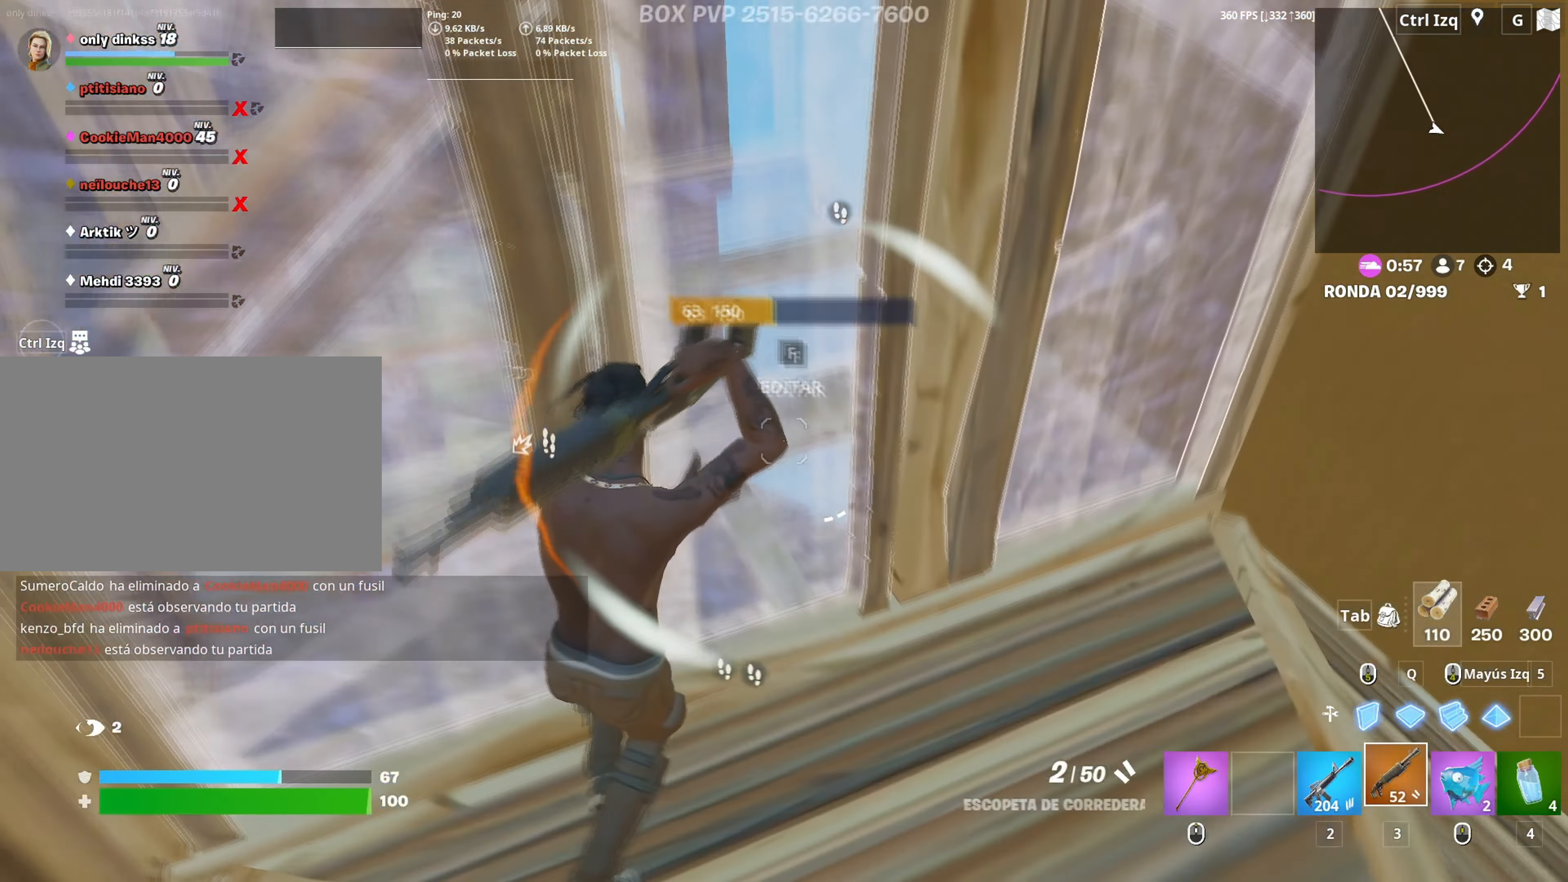
{"keys": ["a", "w"], "mouse": [], "mouse_move": "up", "events": [[117, "space", "down"], [117, "w", "down"], [167, "d", "up"], [217, "space", "up"], [300, "a", "down"], [300, "w", "up"], [350, "w", "down"], [400, "r", "down"], [500, "r", "up"]]}
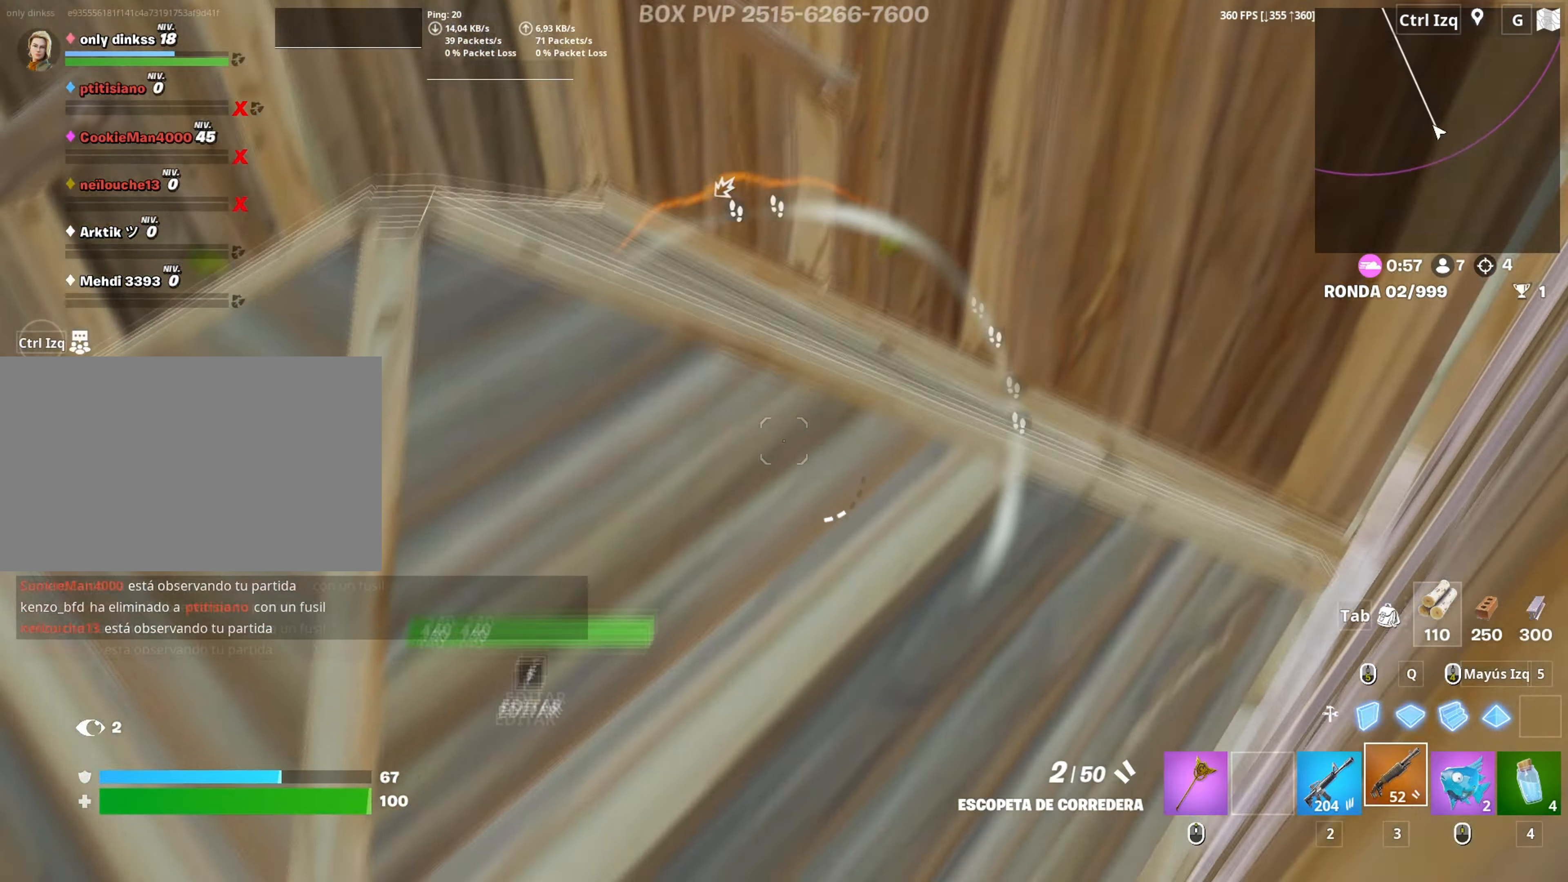
{"keys": [], "mouse": [], "events": [[83, "r", "down"], [133, "r", "up"], [133, "w", "up"], [267, "f", "down"], [317, "a", "up"], [317, "f", "up"], [317, "mouse_left", "down"], [400, "f", "down"], [400, "w", "down"], [417, "mouse_left", "up"], [467, "f", "up"], [467, "w", "up"]]}
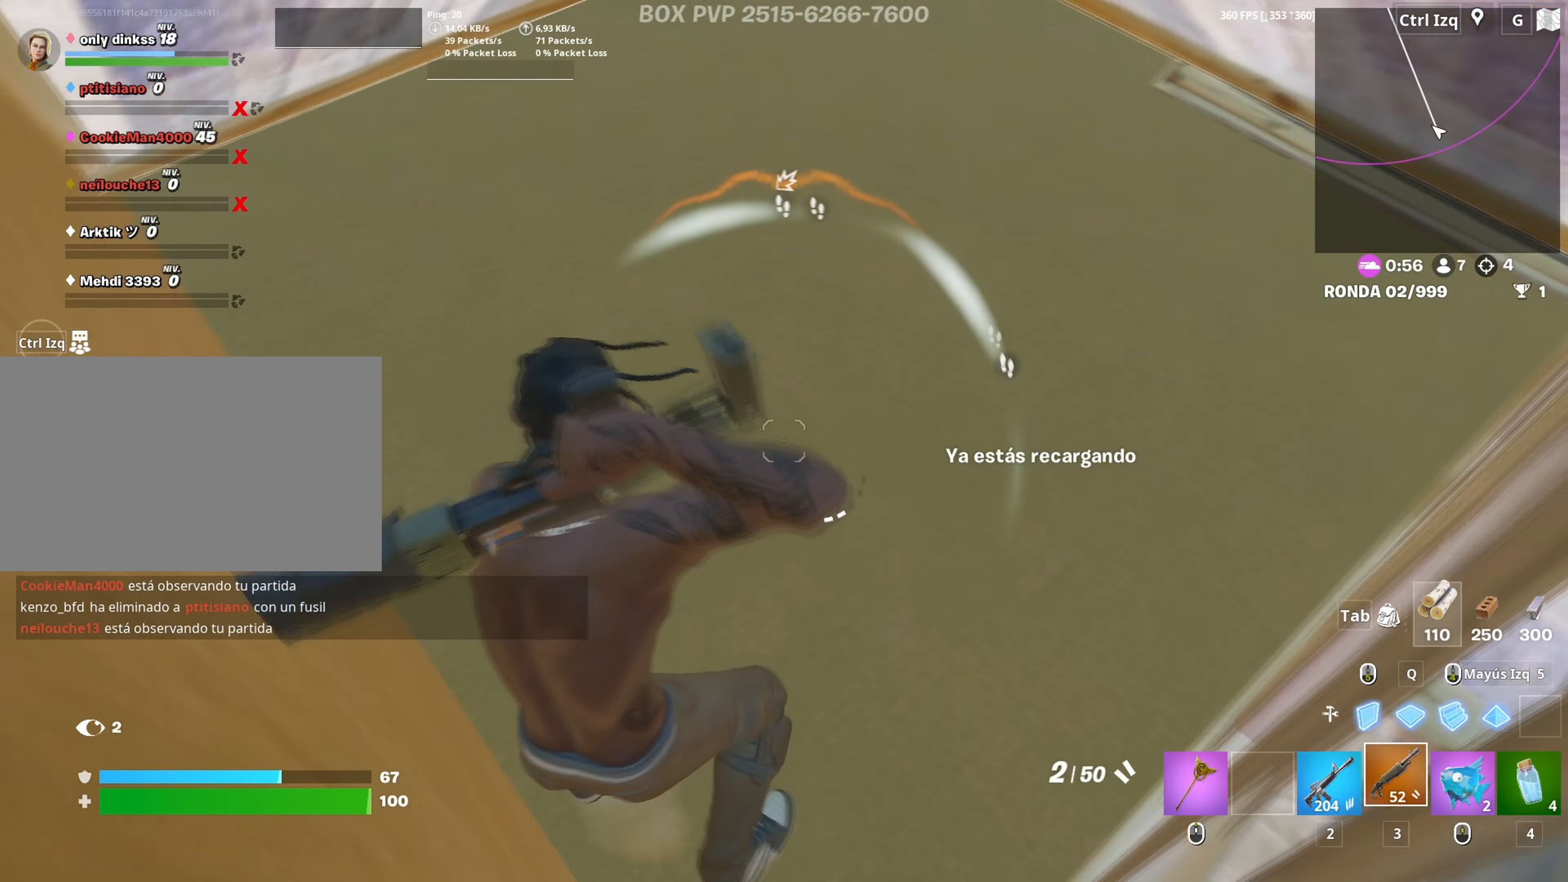
{"keys": ["a", "w"], "mouse": [], "mouse_move": "up-right", "events": [[50, "f", "down"], [50, "w", "down"], [100, "f", "up"], [150, "mouse_left", "down"], [150, "w", "up"], [183, "f", "down"], [183, "w", "down"], [233, "mouse_left", "up"], [250, "f", "up"], [417, "a", "down"]]}
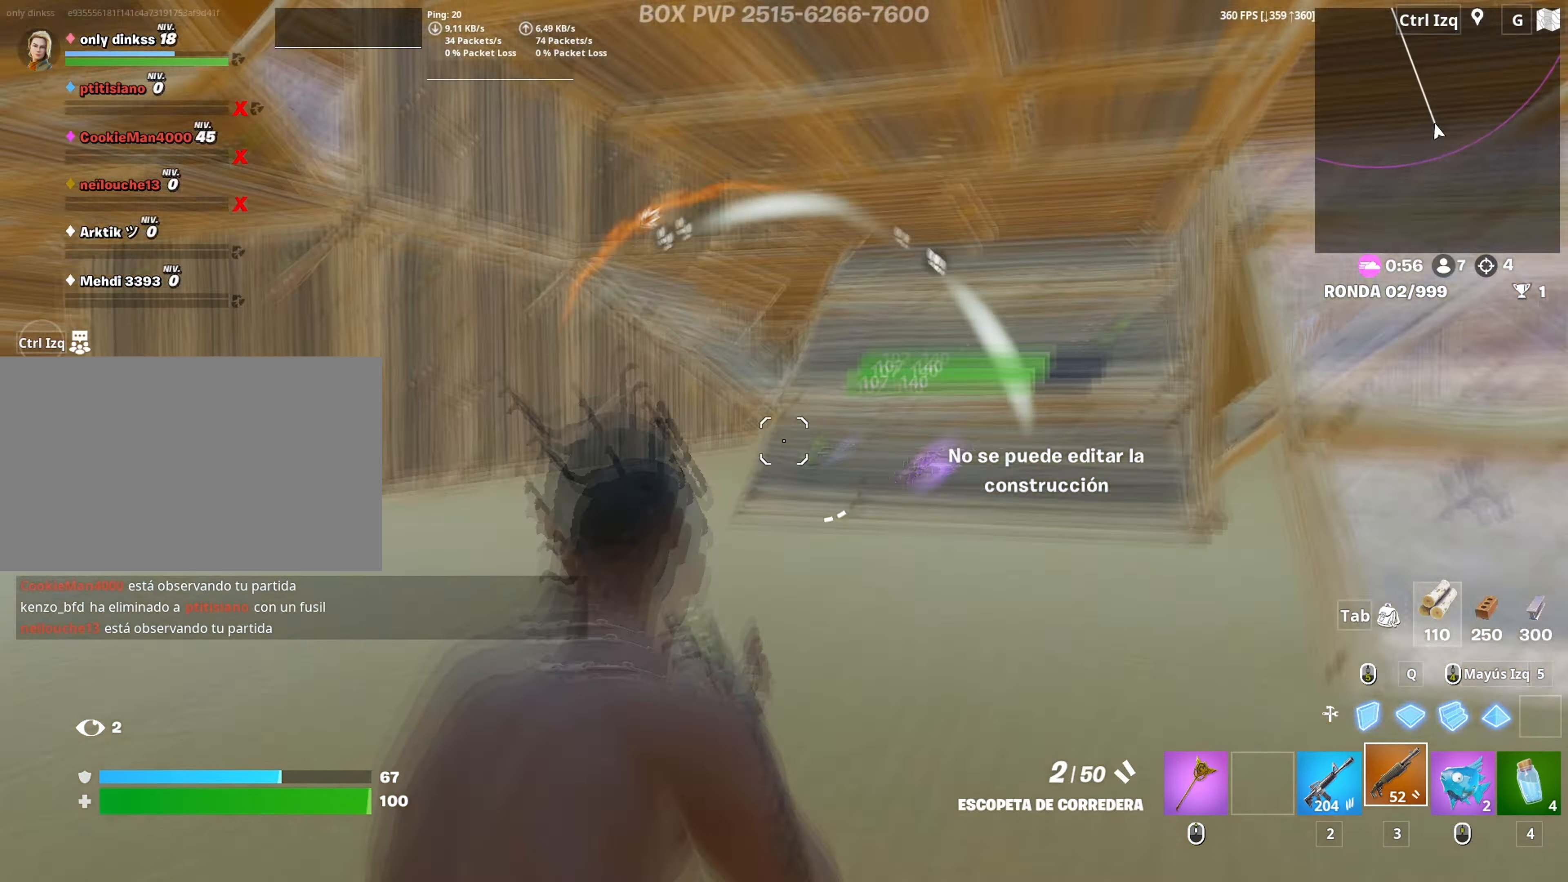
{"keys": ["w"], "mouse": [], "mouse_move": "down", "events": [[200, "r", "down"], [267, "r", "up"], [400, "r", "down"], [450, "a", "up"], [450, "r", "up"]]}
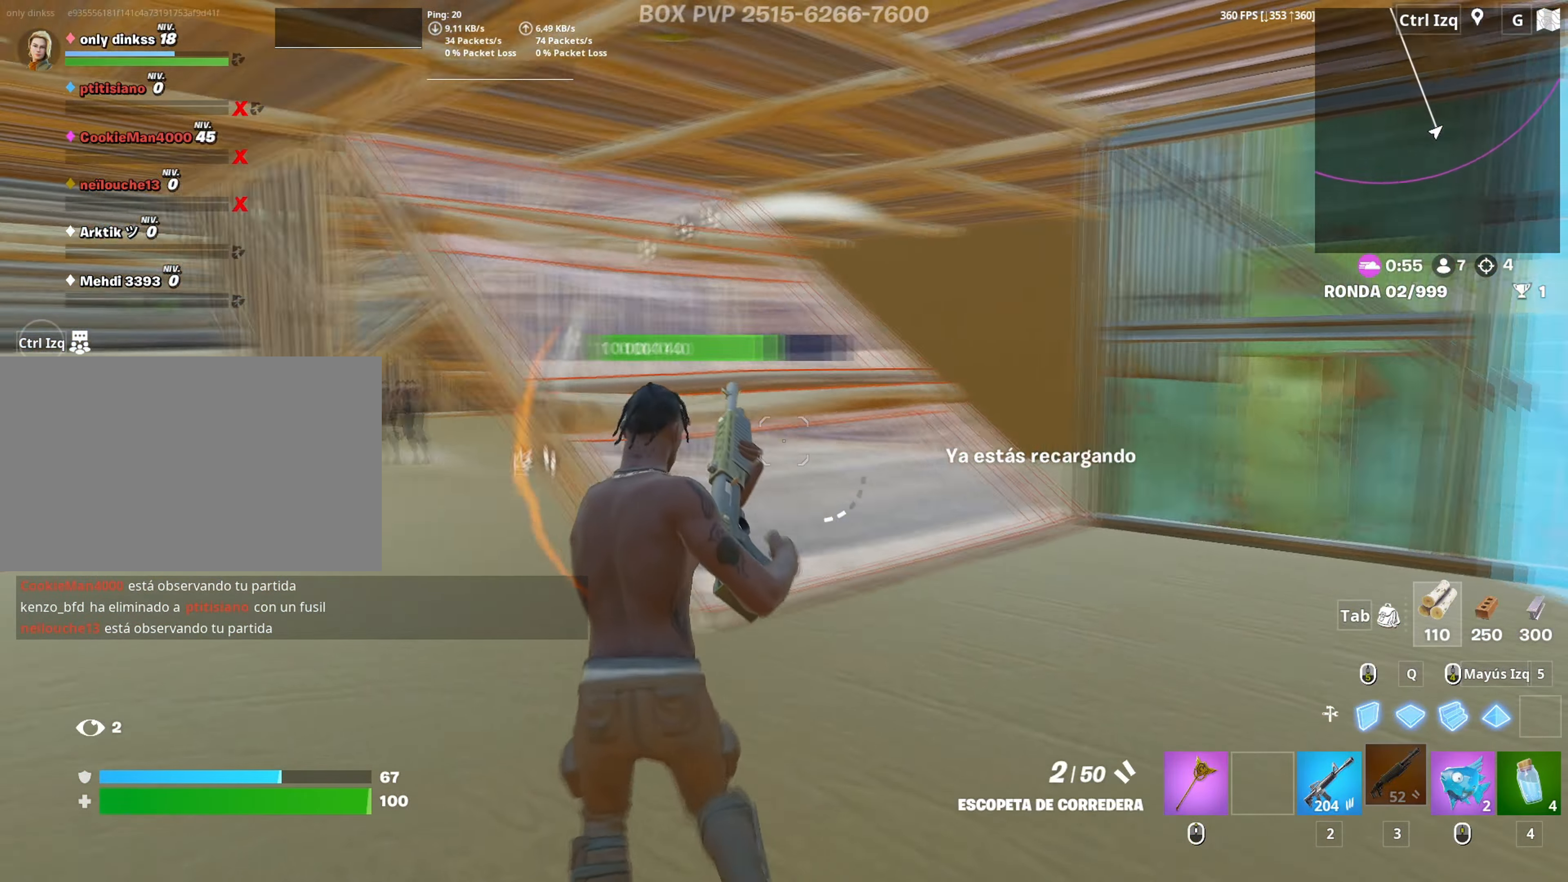
{"keys": ["a", "w"], "mouse": ["left"], "mouse_move": "up-right", "events": [[417, "a", "down"], [467, "mouse_left", "down"]]}
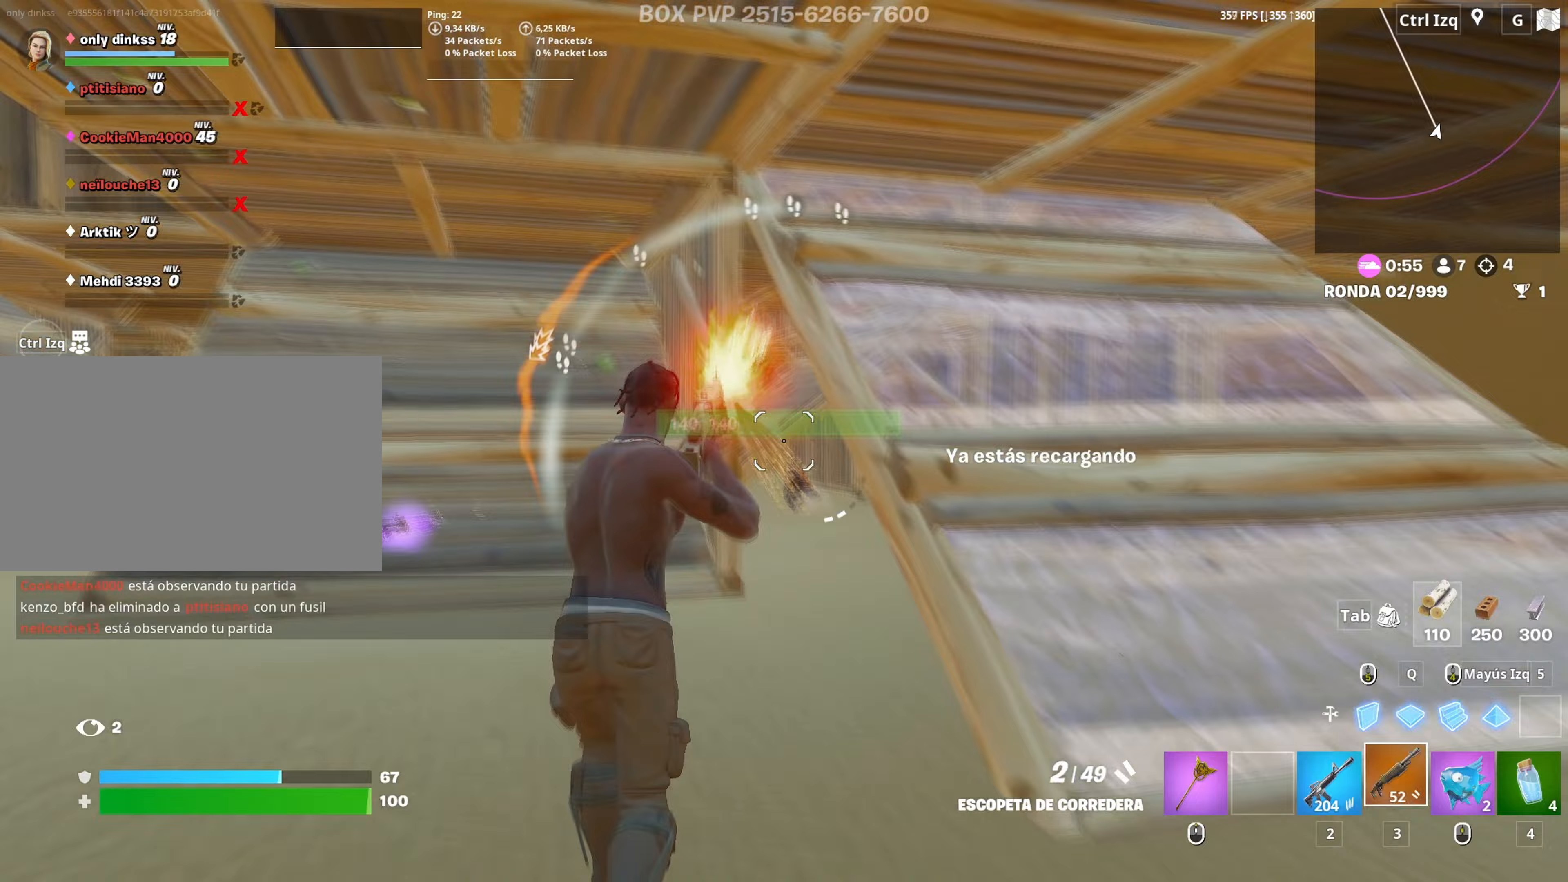
{"keys": ["d", "w"], "mouse": [], "mouse_move": "right", "events": [[17, "a", "up"], [100, "2", "down"], [100, "mouse_left", "up"], [200, "2", "up"], [417, "d", "down"]]}
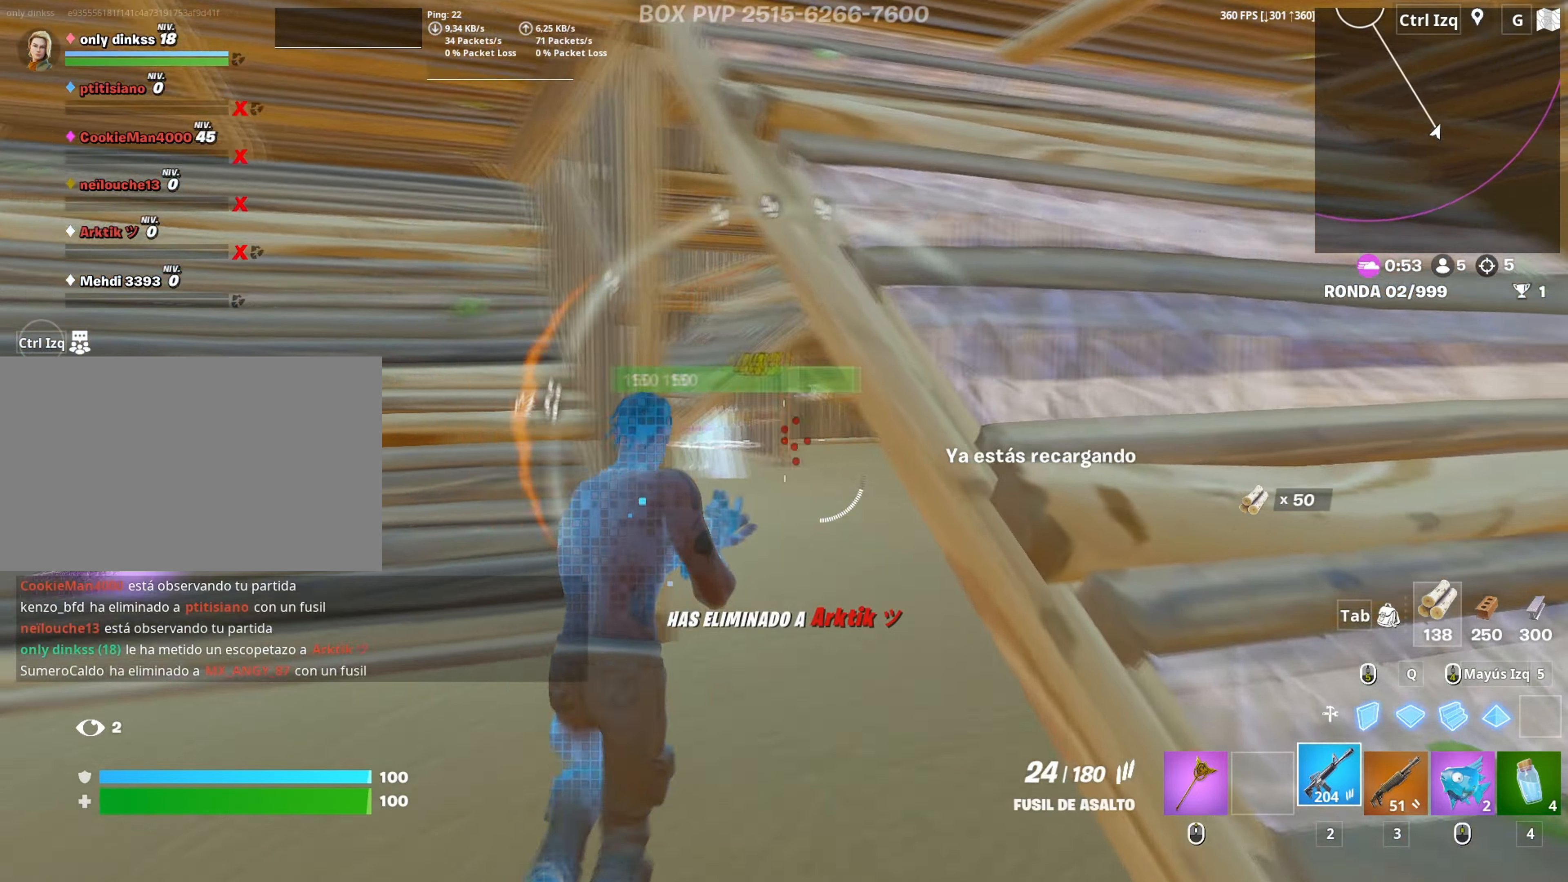
{"keys": ["w"], "mouse": [], "mouse_move": "down-left", "events": [[17, "d", "up"], [117, "v", "down"], [167, "v", "up"]]}
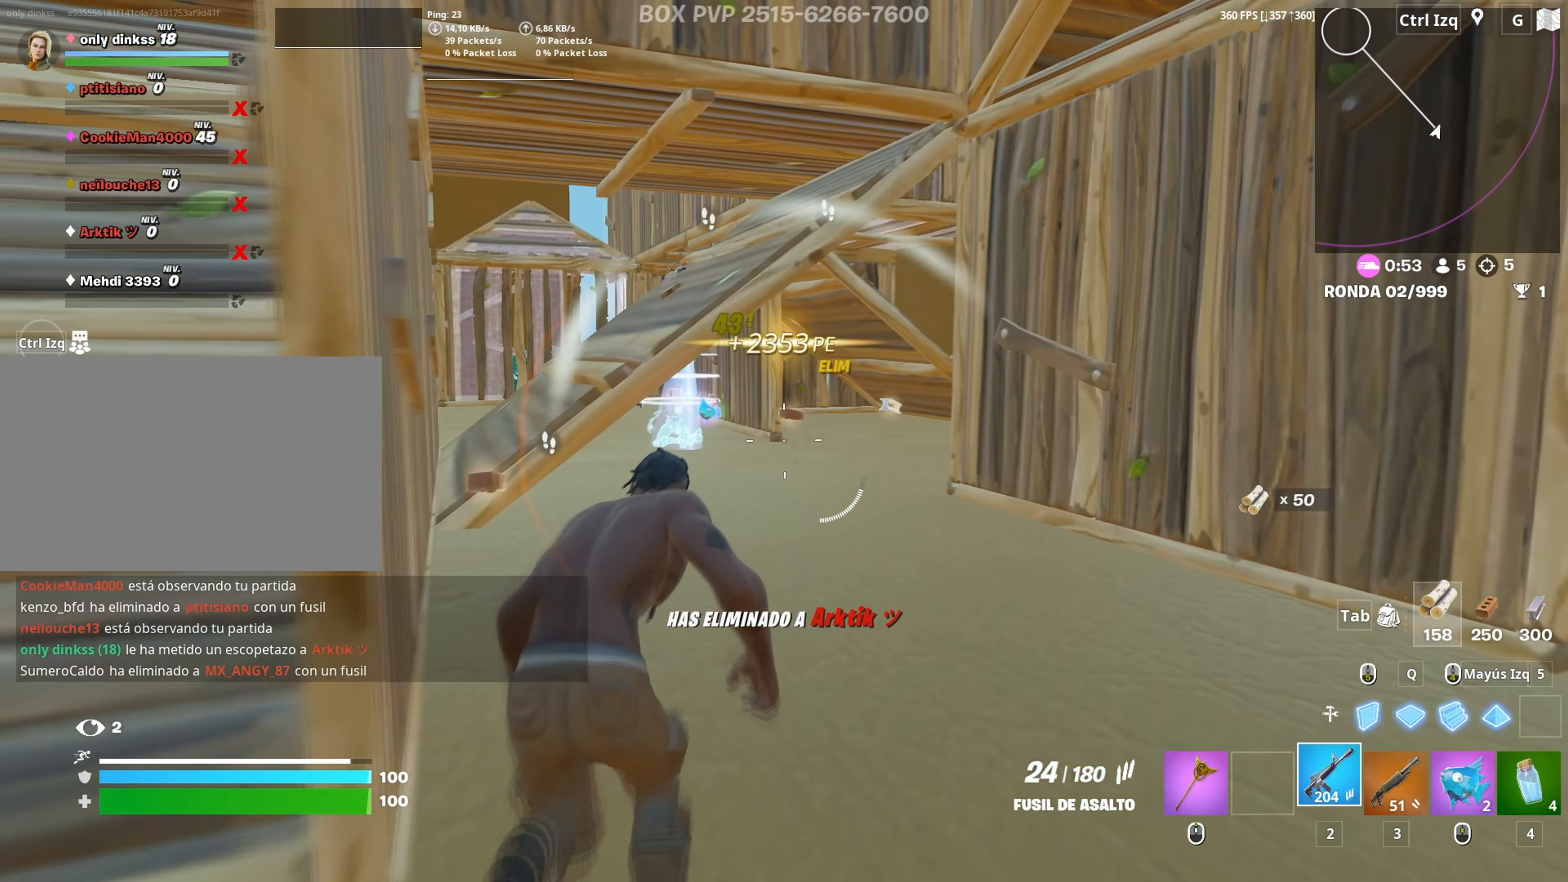
{"keys": ["c", "w"], "mouse": [], "mouse_move": "left", "events": [[450, "c", "down"]]}
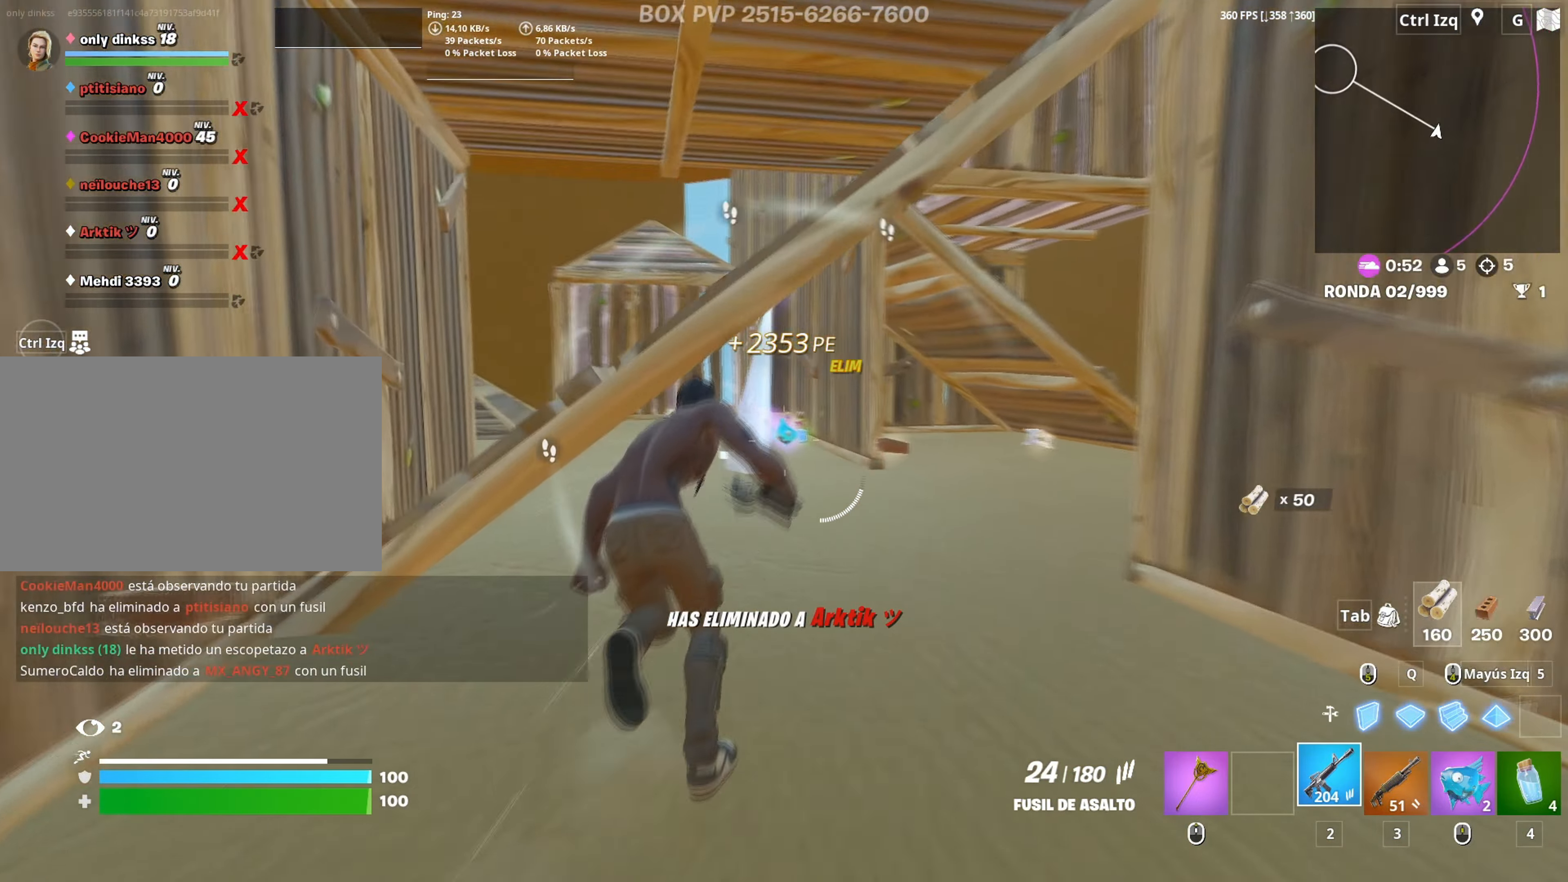
{"keys": ["w"], "mouse": [], "mouse_move": "left", "events": [[17, "c", "up"], [100, "mouse_wheel", "down"], [200, "mouse_wheel", "up"]]}
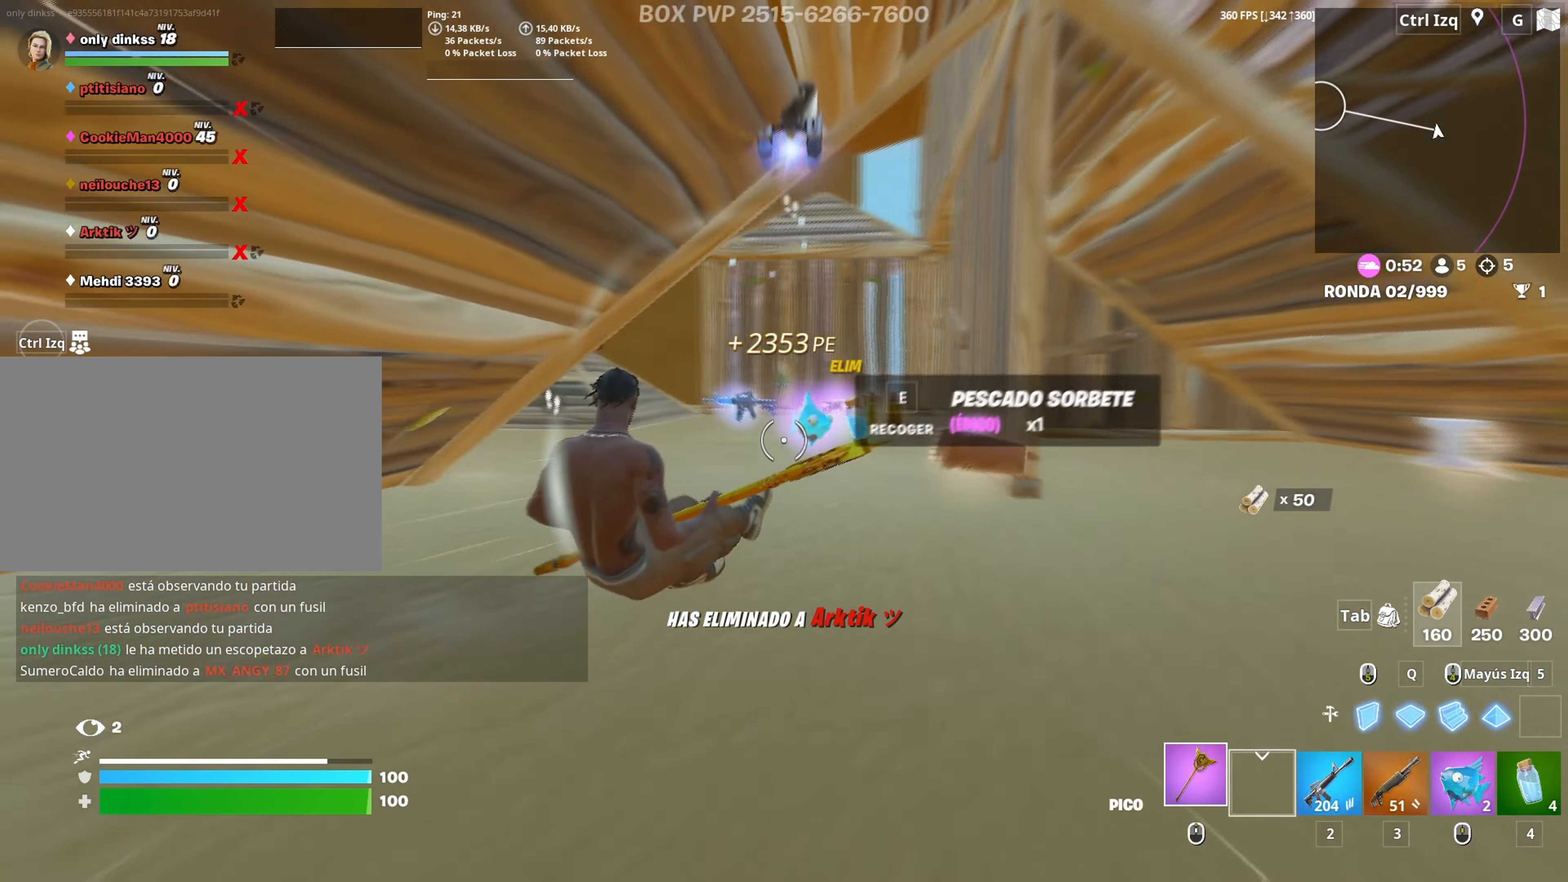
{"keys": ["space", "w"], "mouse": ["left"], "mouse_move": "down-right", "events": [[17, "e", "down"], [67, "e", "up"], [383, "space", "down"], [450, "mouse_left", "down"]]}
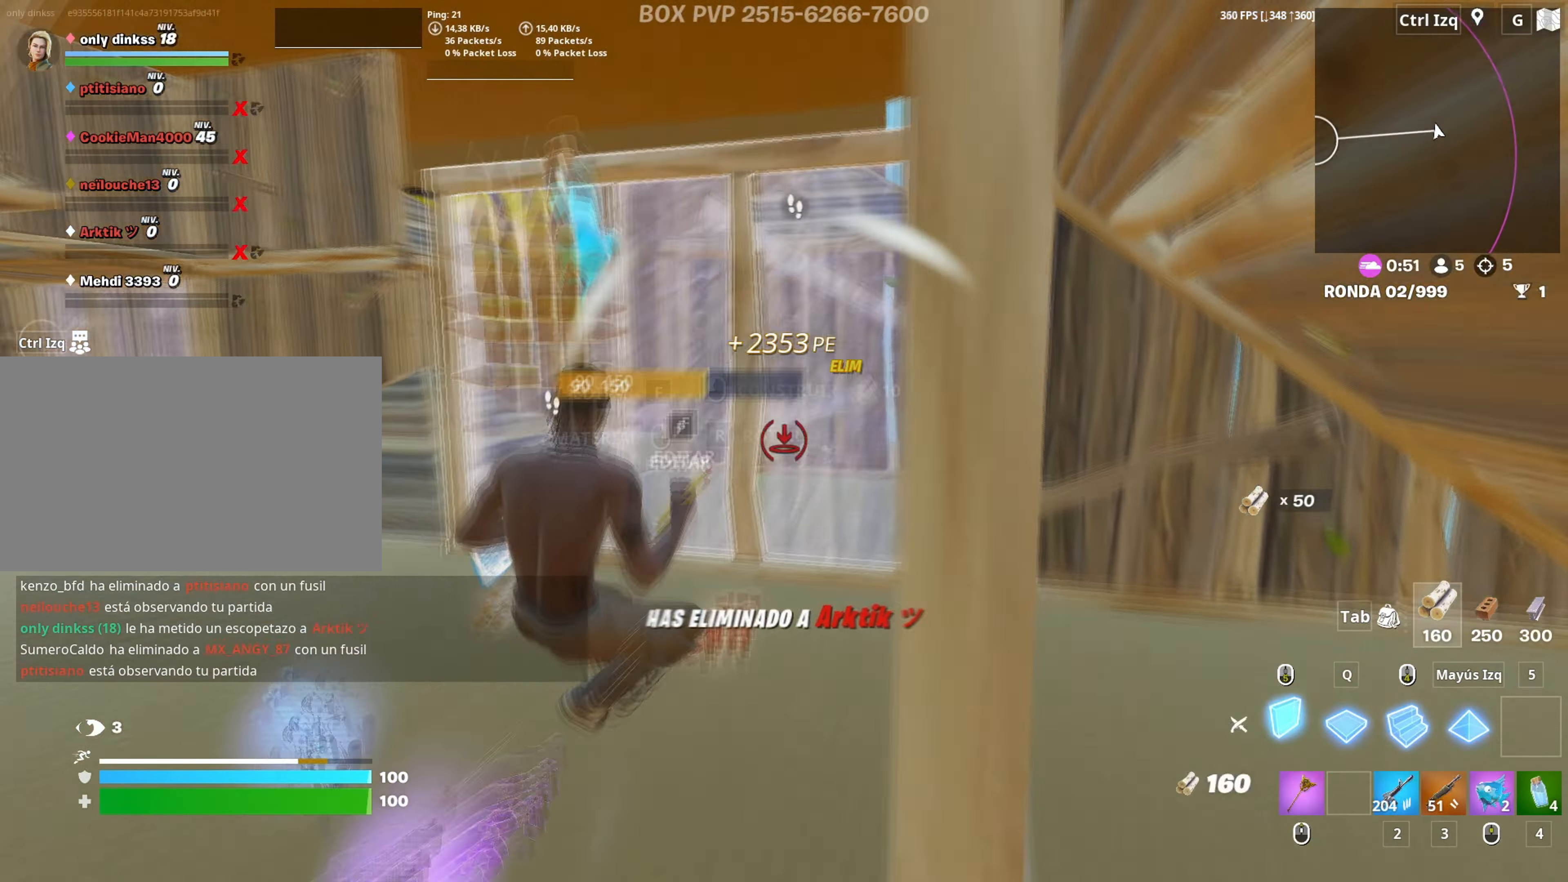
{"keys": ["w"], "mouse": [], "mouse_move": "down-left", "events": [[33, "space", "up"], [133, "3", "down"], [217, "3", "up"], [217, "mouse_left", "up"], [367, "2", "down"], [417, "2", "up"]]}
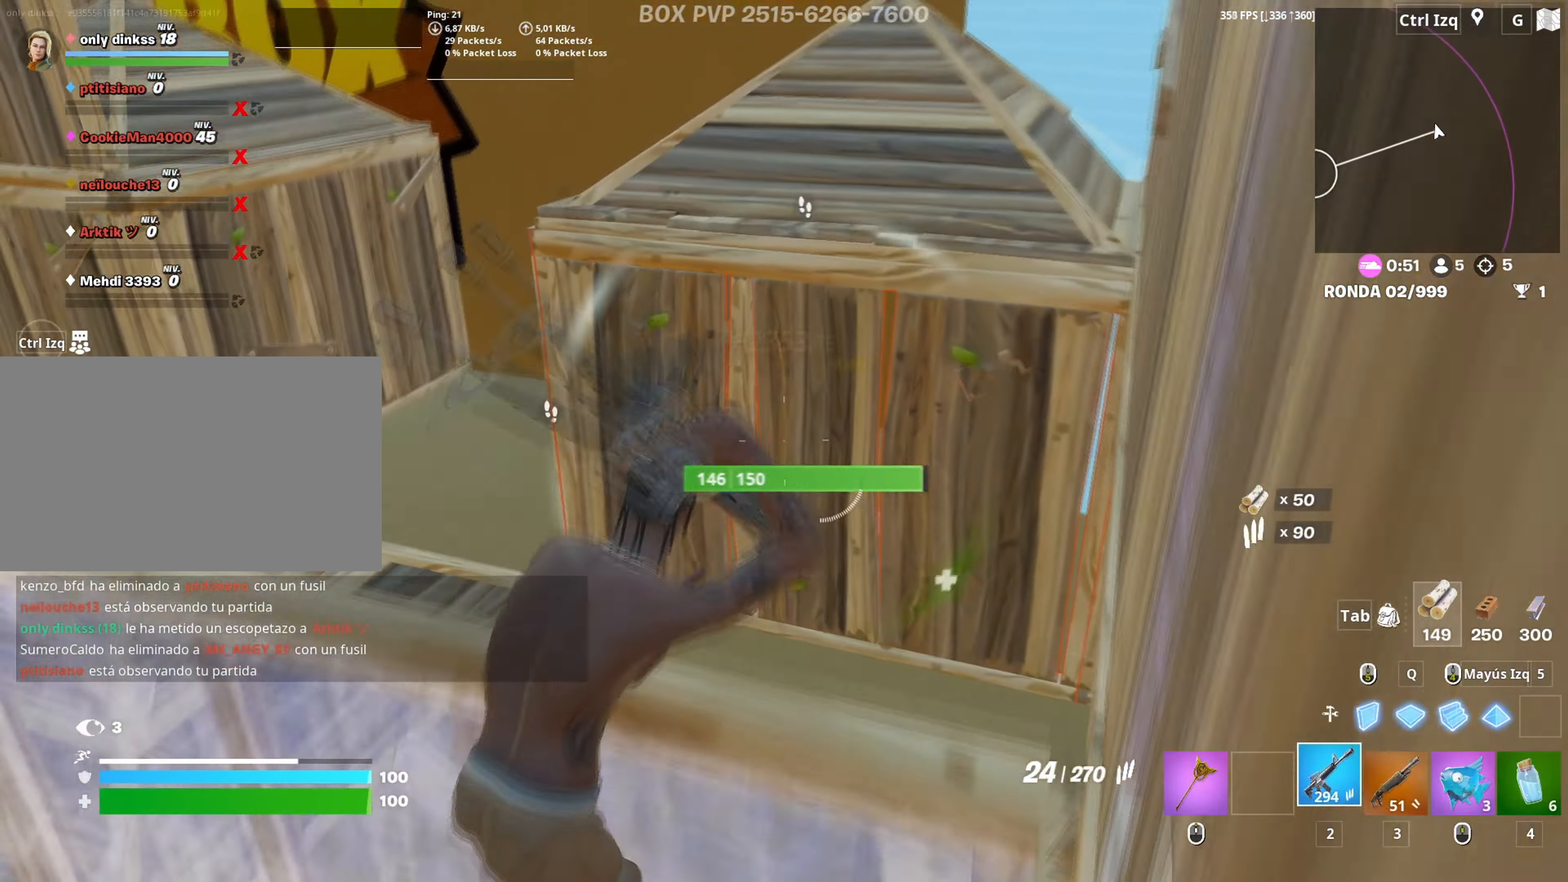
{"keys": ["a"], "mouse": ["left"], "mouse_move": "up", "events": [[100, "a", "down"], [200, "mouse_left", "down"], [200, "w", "up"]]}
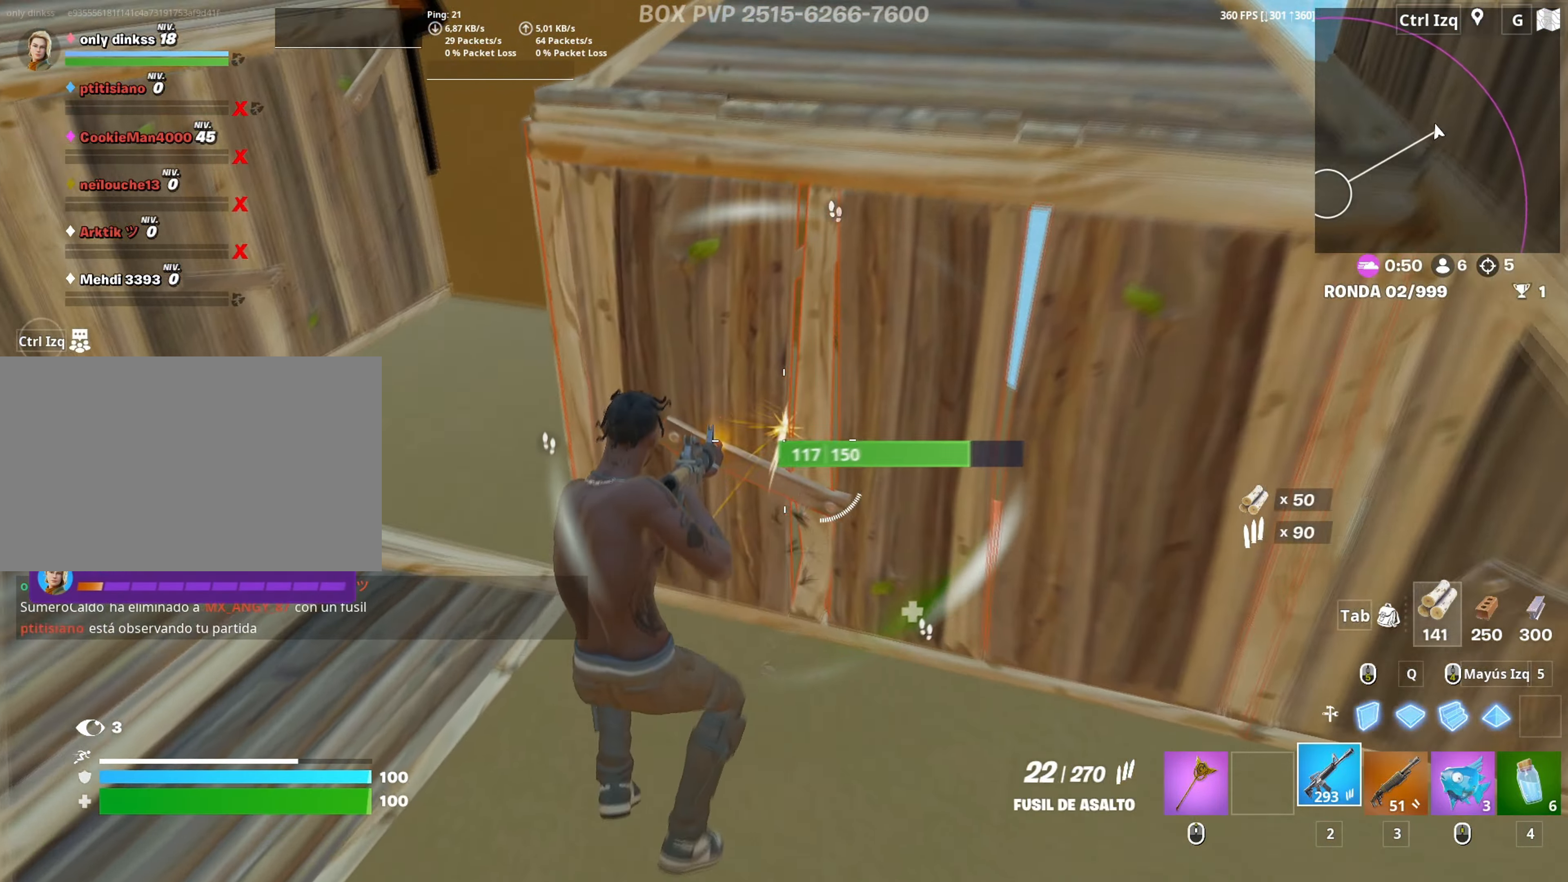
{"keys": ["d", "w"], "mouse": ["left"], "mouse_move": "still", "events": [[17, "s", "down"], [250, "d", "down"], [300, "a", "up"], [300, "s", "up"], [433, "w", "down"]]}
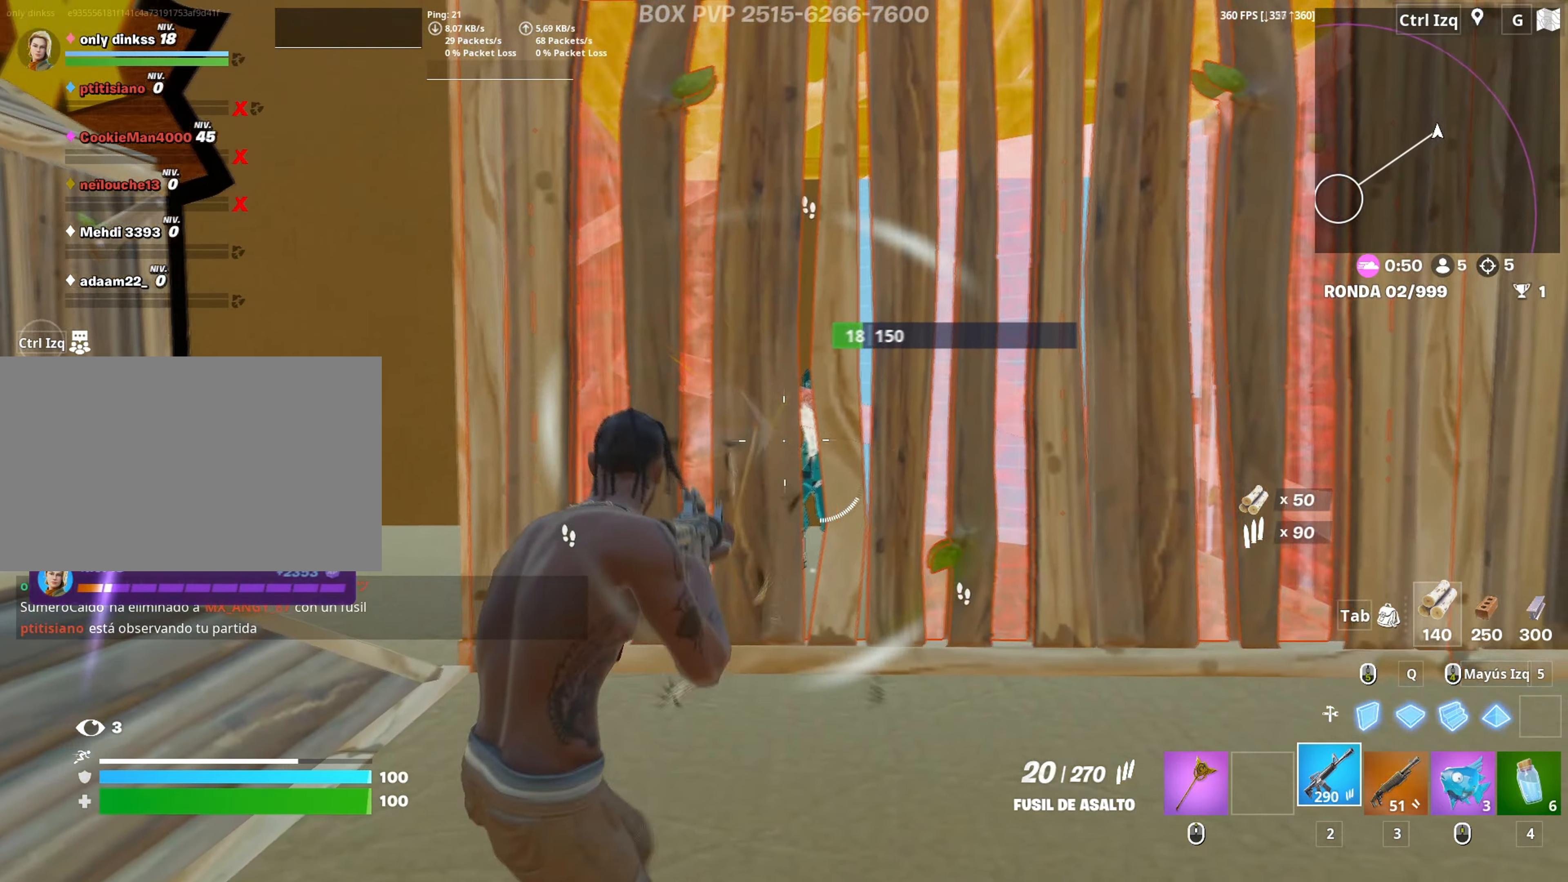
{"keys": ["a", "w"], "mouse": [], "mouse_move": "right", "events": [[133, "d", "up"], [167, "q", "down"], [167, "shift", "down"], [217, "q", "up"], [317, "shift", "up"], [367, "3", "down"], [400, "3", "up"], [450, "mouse_left", "up"], [500, "a", "down"]]}
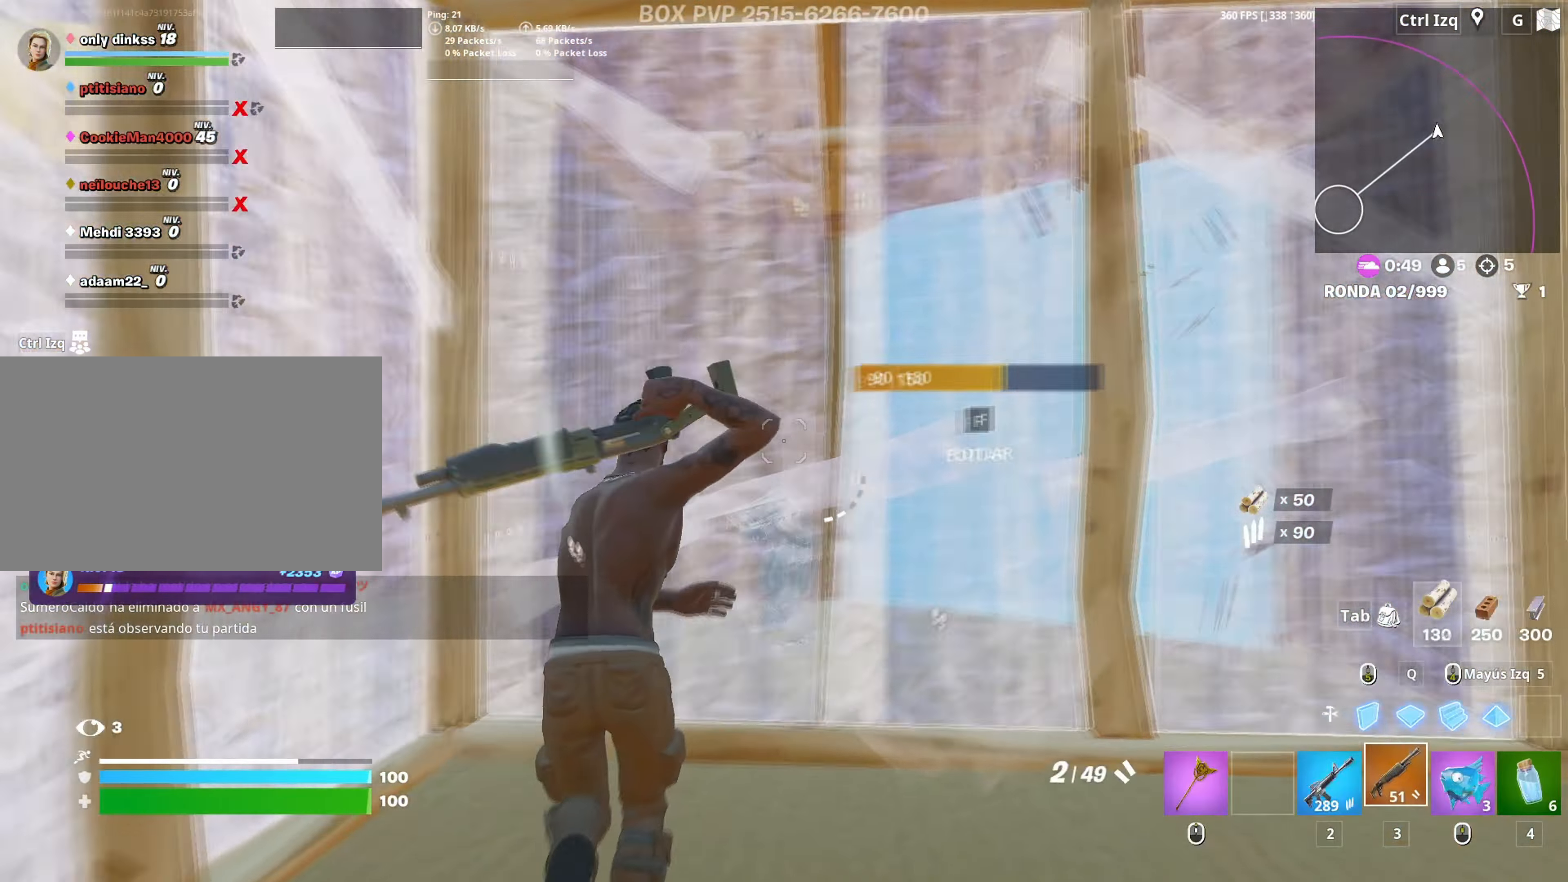
{"keys": ["d"], "mouse": [], "mouse_move": "left", "events": [[50, "a", "up"], [50, "f", "down"], [100, "f", "up"], [100, "mouse_left", "down"], [133, "f", "down"], [183, "a", "down"], [183, "shift", "down"], [200, "f", "up"], [200, "mouse_left", "up"], [233, "mouse_left", "down"], [283, "shift", "up"], [333, "3", "down"], [333, "a", "up"], [333, "mouse_left", "up"], [383, "3", "up"], [467, "d", "down"], [483, "w", "up"]]}
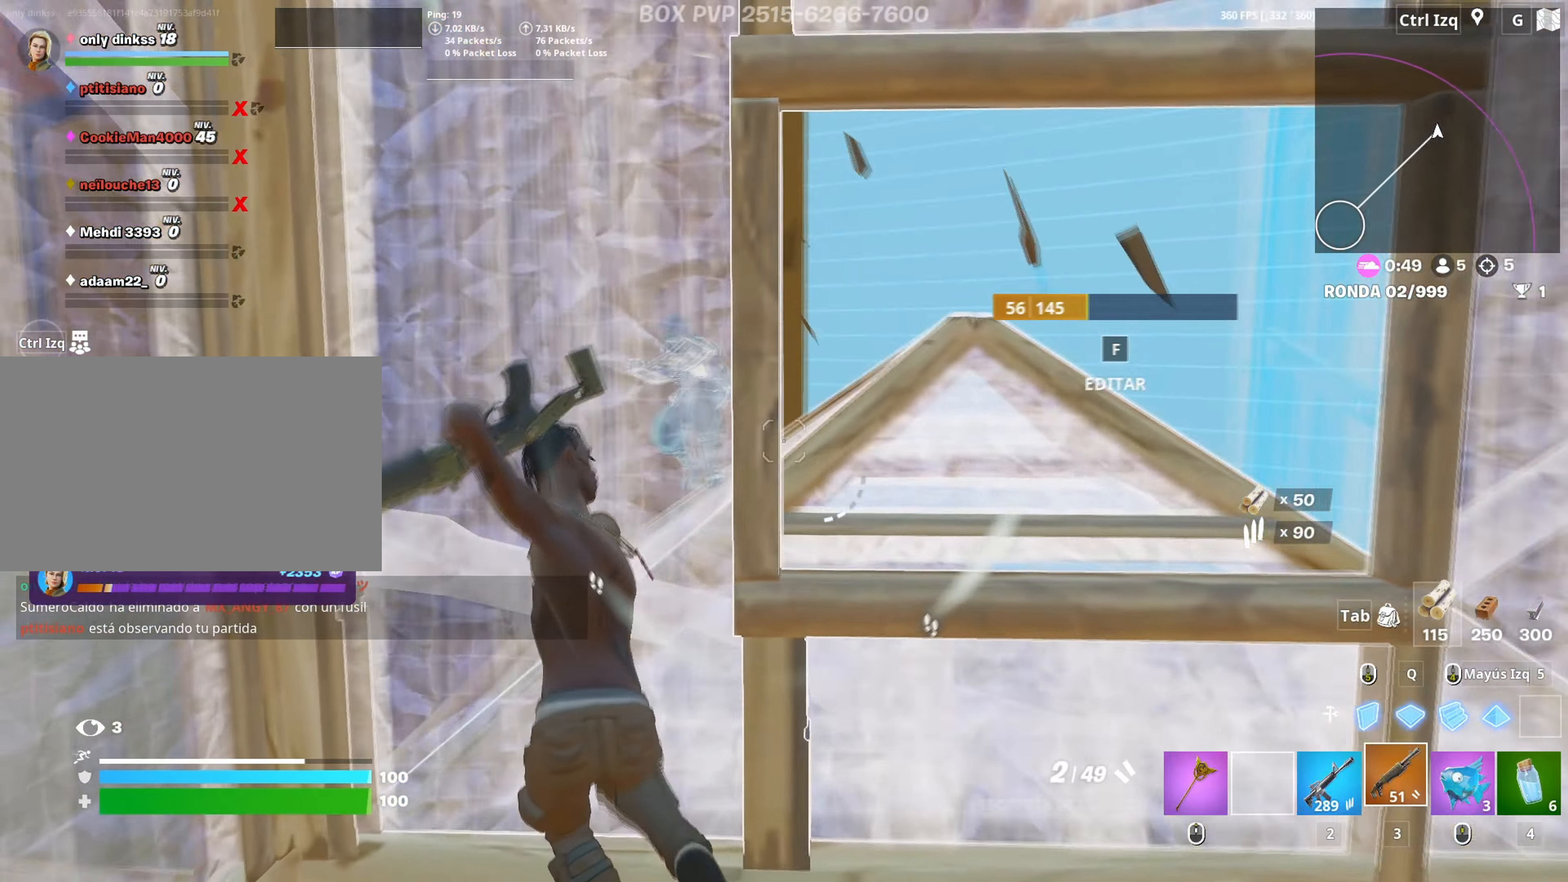
{"keys": ["s"], "mouse": ["left"], "mouse_move": "up", "events": [[300, "s", "down"], [400, "d", "up"], [400, "mouse_left", "down"]]}
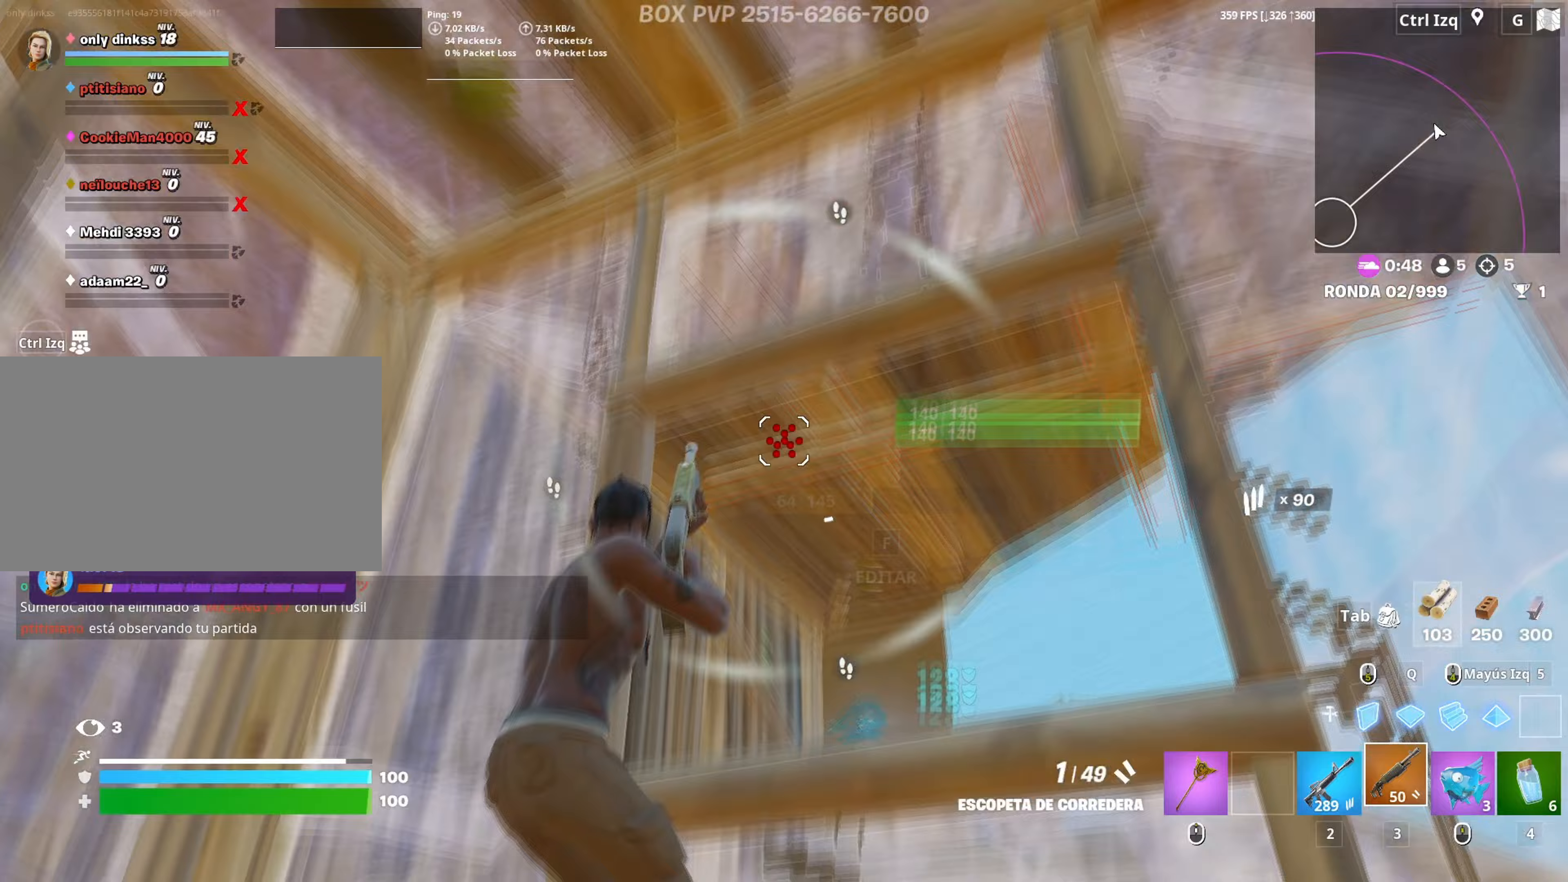
{"keys": ["a", "s"], "mouse": ["left"], "events": [[33, "mouse_left", "up"], [133, "mouse_wheel", "down"], [217, "mouse_wheel", "up"], [267, "mouse_left", "down"], [367, "a", "down"]]}